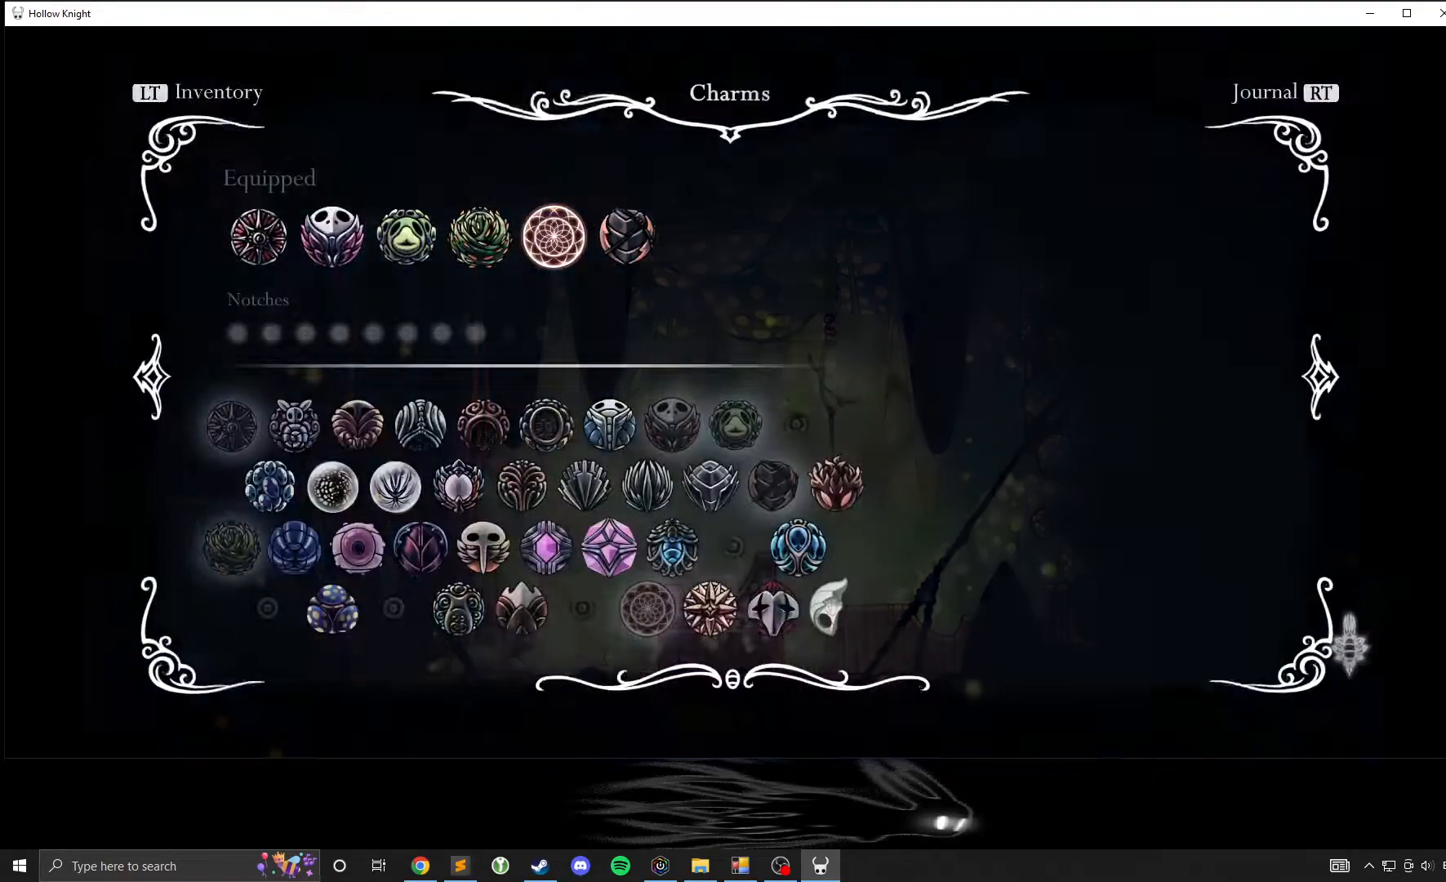
Gameplay with a controller (Xbox layout); each line is a JSON object with the inputs held at the frame after it. "events" lists button and stick changes between this image and that frame as [ms after this image, input, new state], when the widget could be followed in between. Not read: DPAD_DOWN DPAD_LEFT DPAD_RIGHT DPAD_UP L3 R3 other_buttons right_stick.
{"buttons": [], "left_stick": "right", "events": [[250, "left_stick", "right"]]}
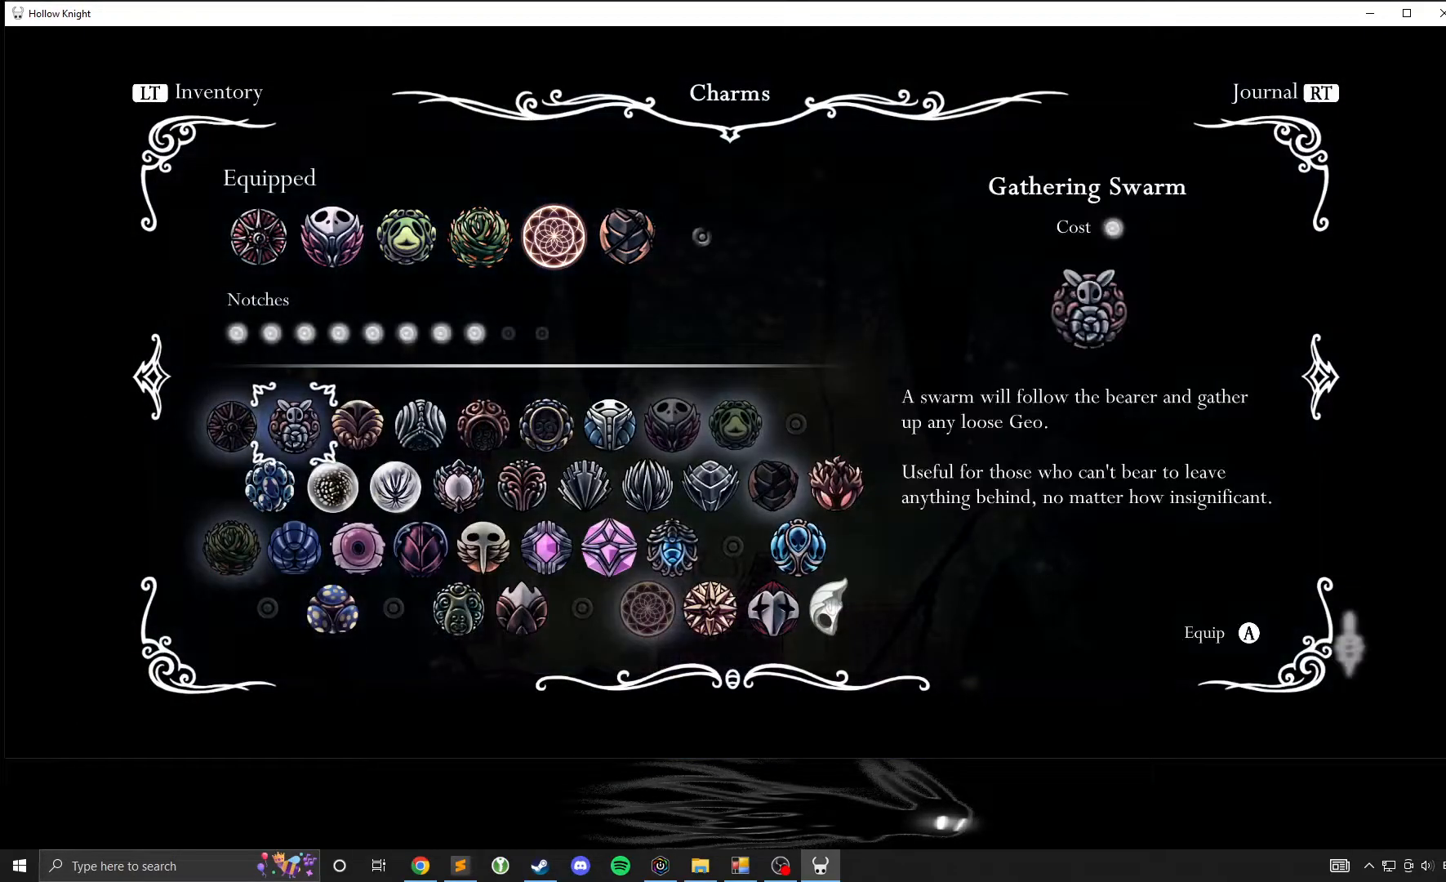
{"buttons": [], "left_stick": "right", "events": []}
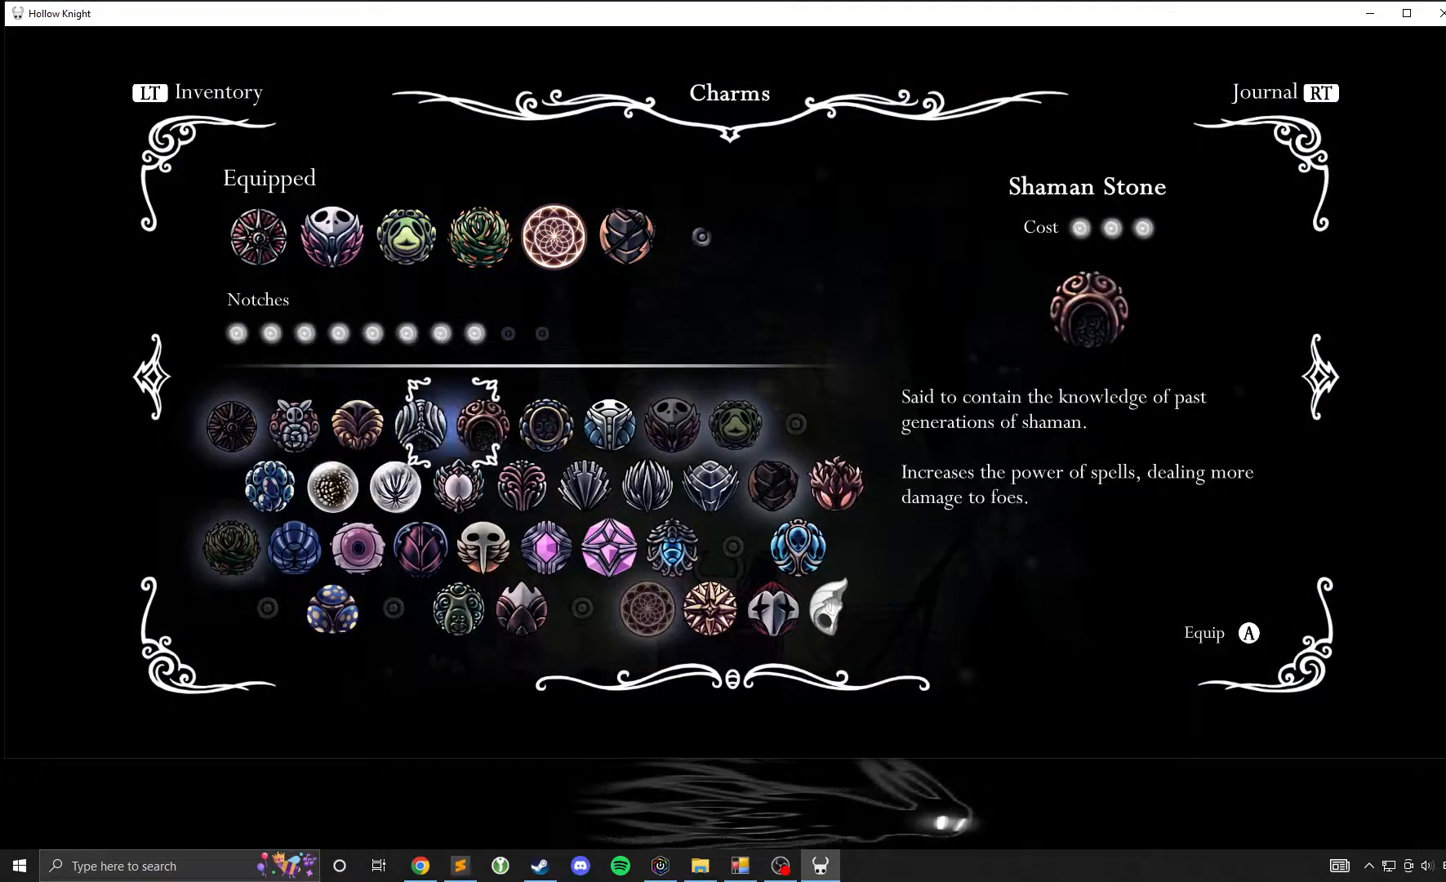
{"buttons": [], "left_stick": "right", "events": []}
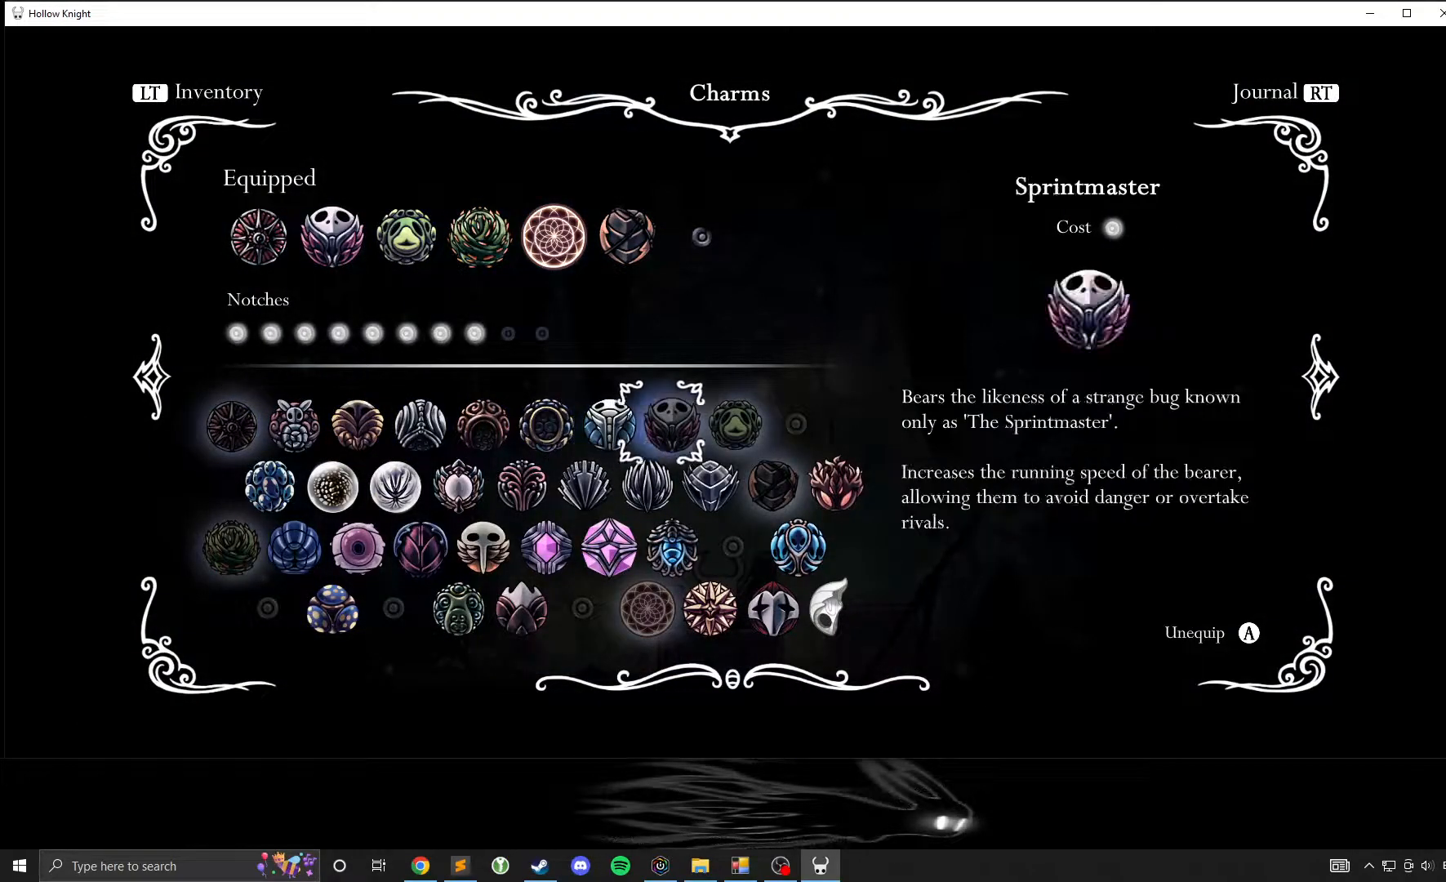
{"buttons": [], "left_stick": "center", "events": [[50, "left_stick", "center"], [150, "left_stick", "down"], [267, "left_stick", "center"]]}
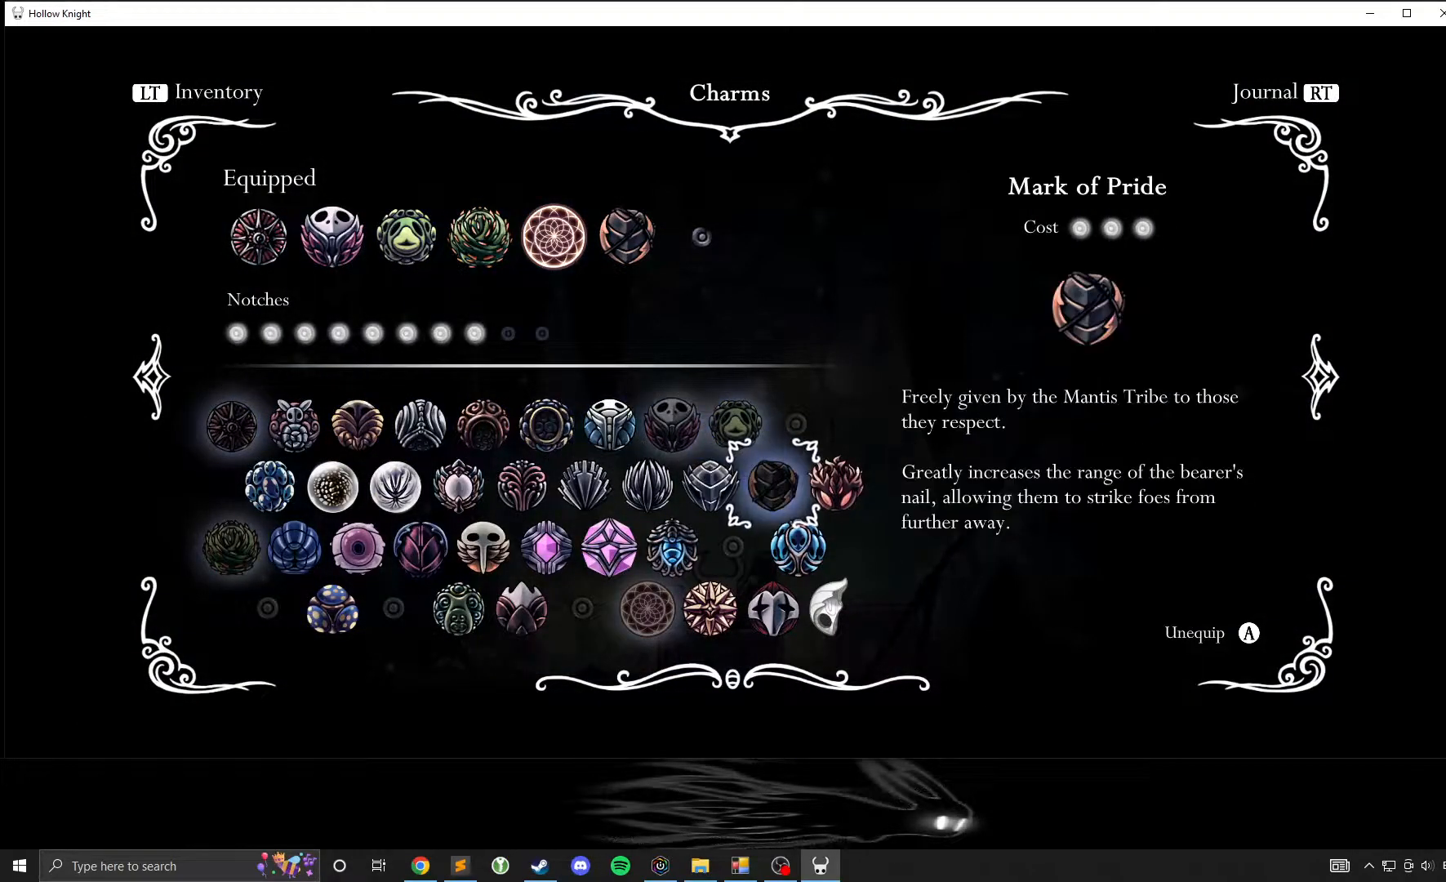
{"buttons": [], "left_stick": "center", "events": [[17, "left_stick", "left"], [133, "left_stick", "center"], [200, "A", "down"], [250, "A", "up"]]}
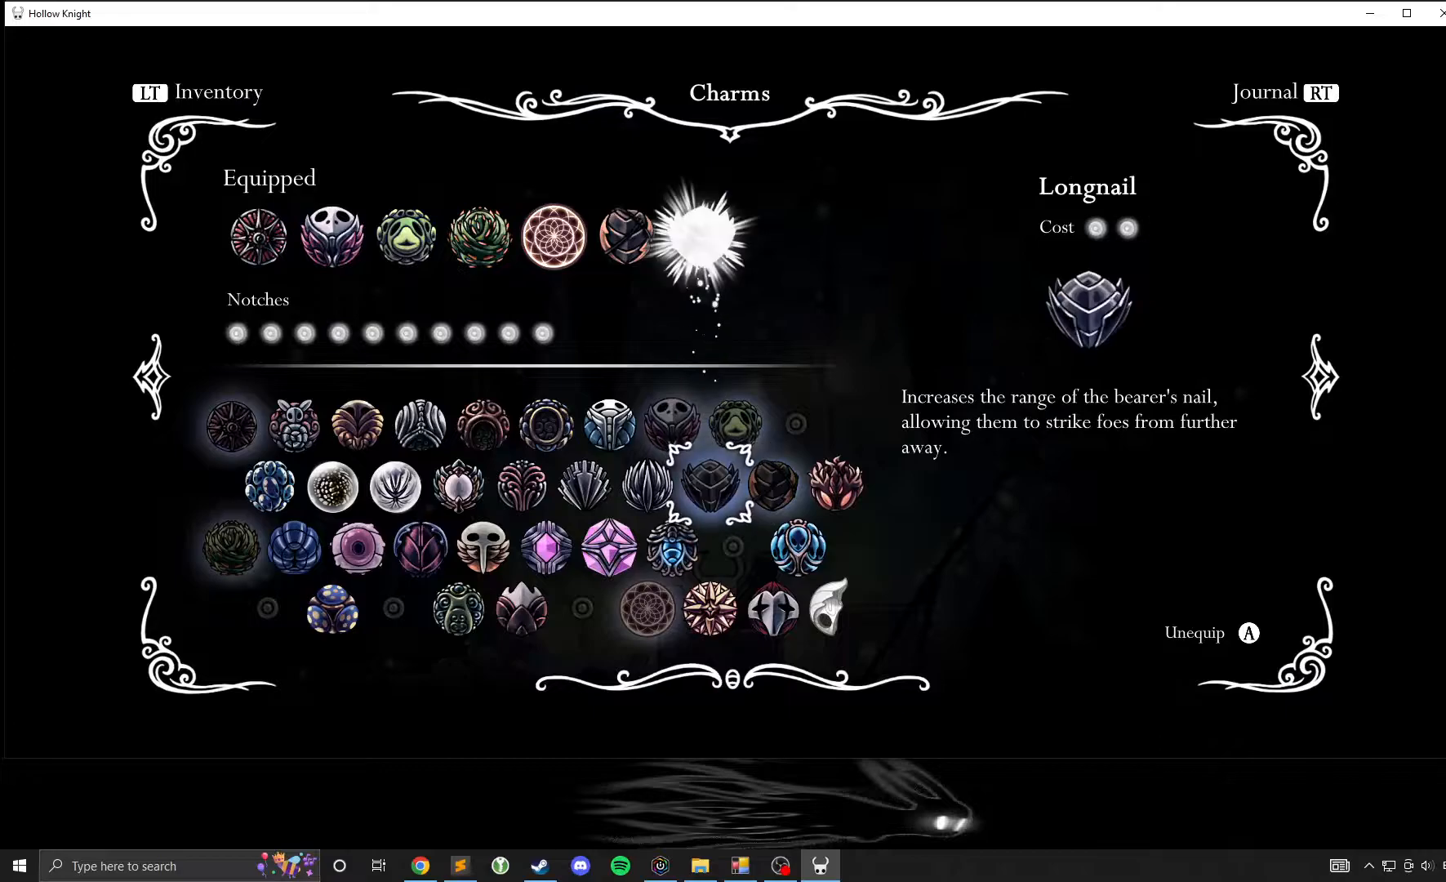
{"buttons": [], "left_stick": "center", "events": []}
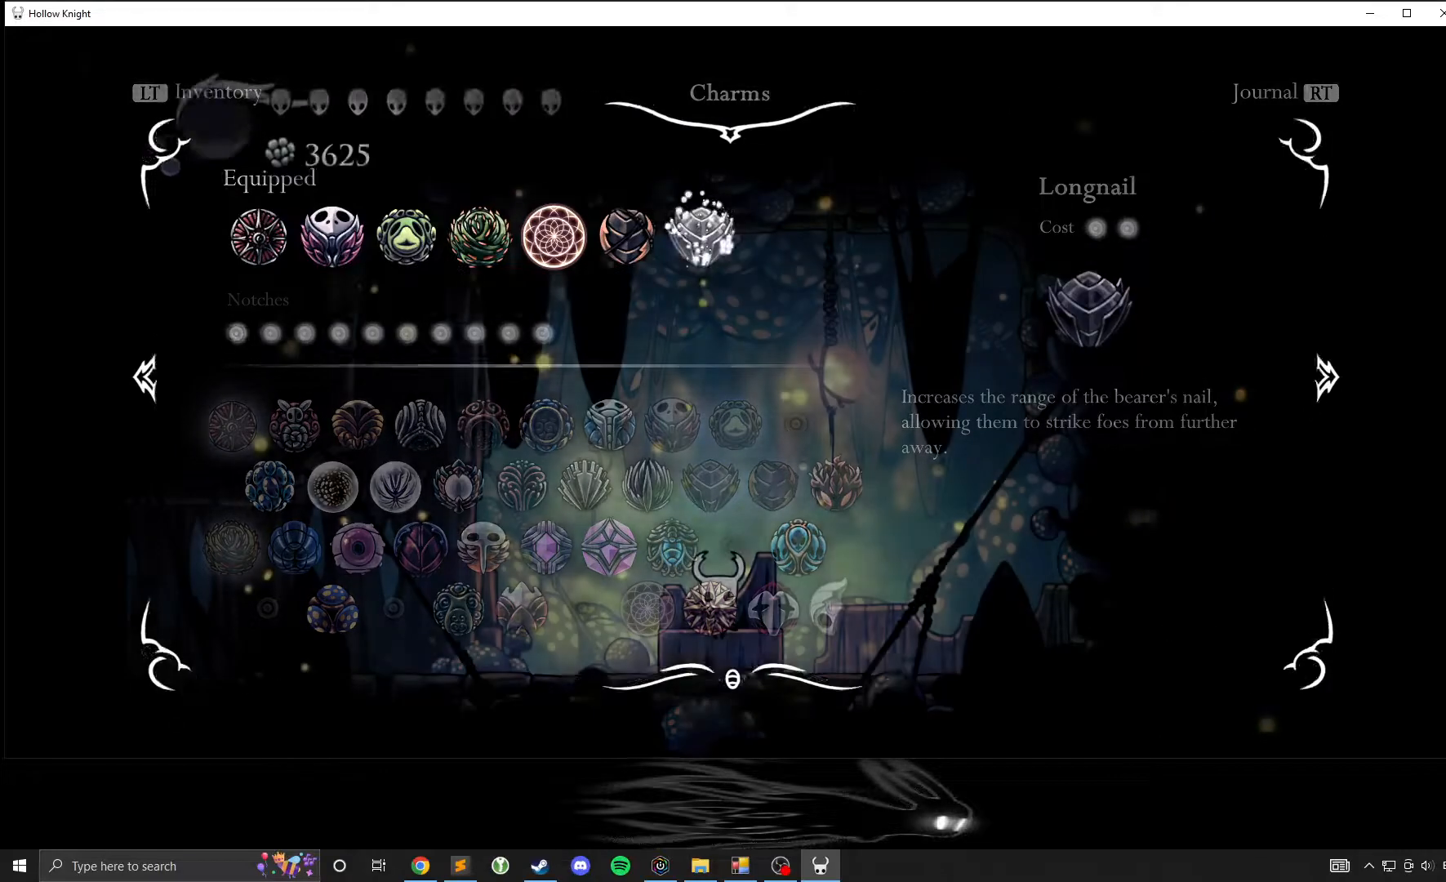
{"buttons": [], "left_stick": "center", "events": []}
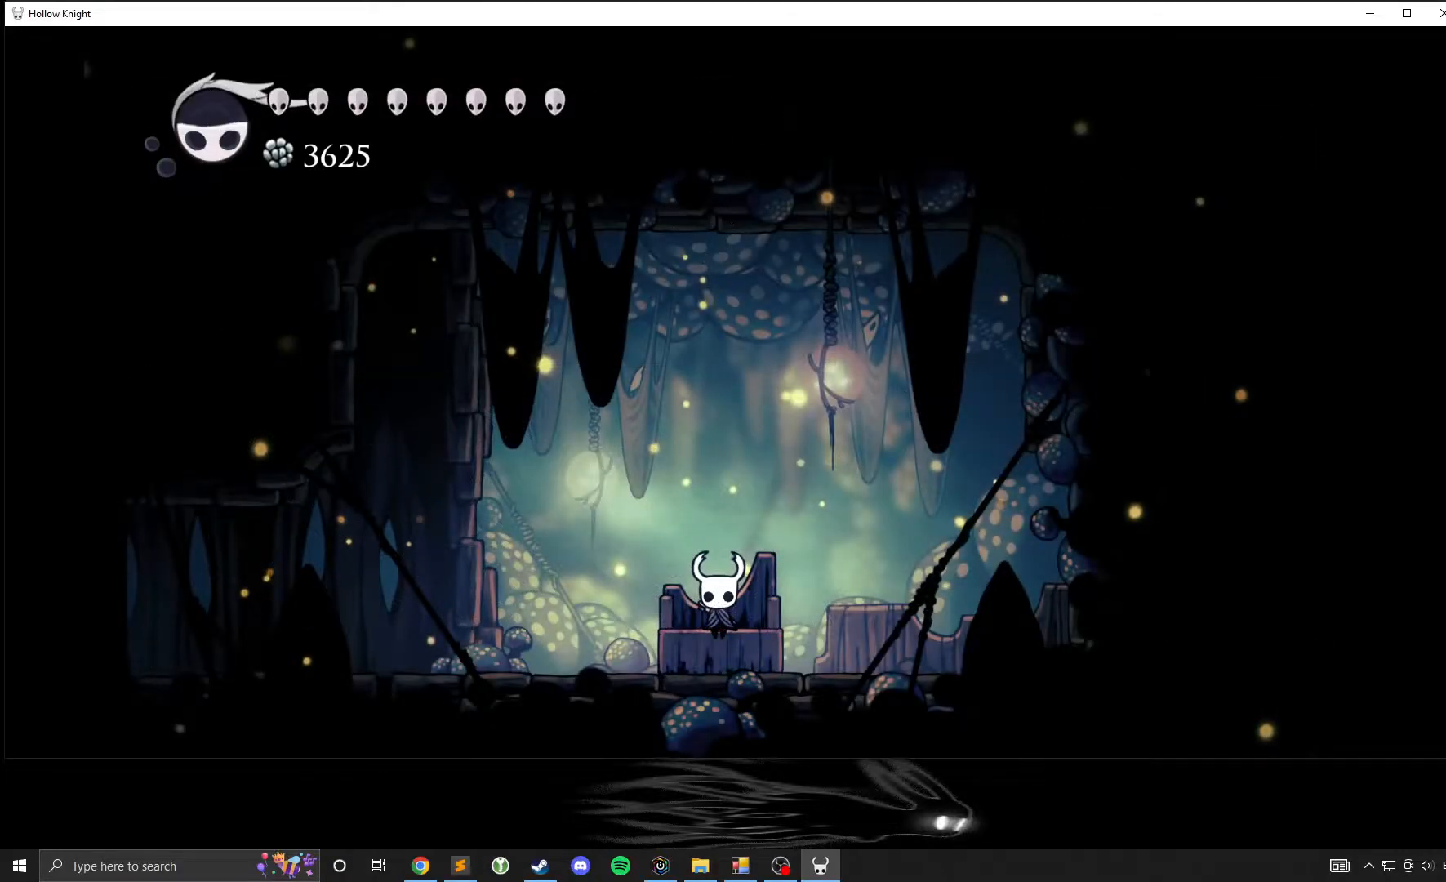
{"buttons": [], "left_stick": "center", "events": [[133, "SELECT", "down"], [367, "SELECT", "up"]]}
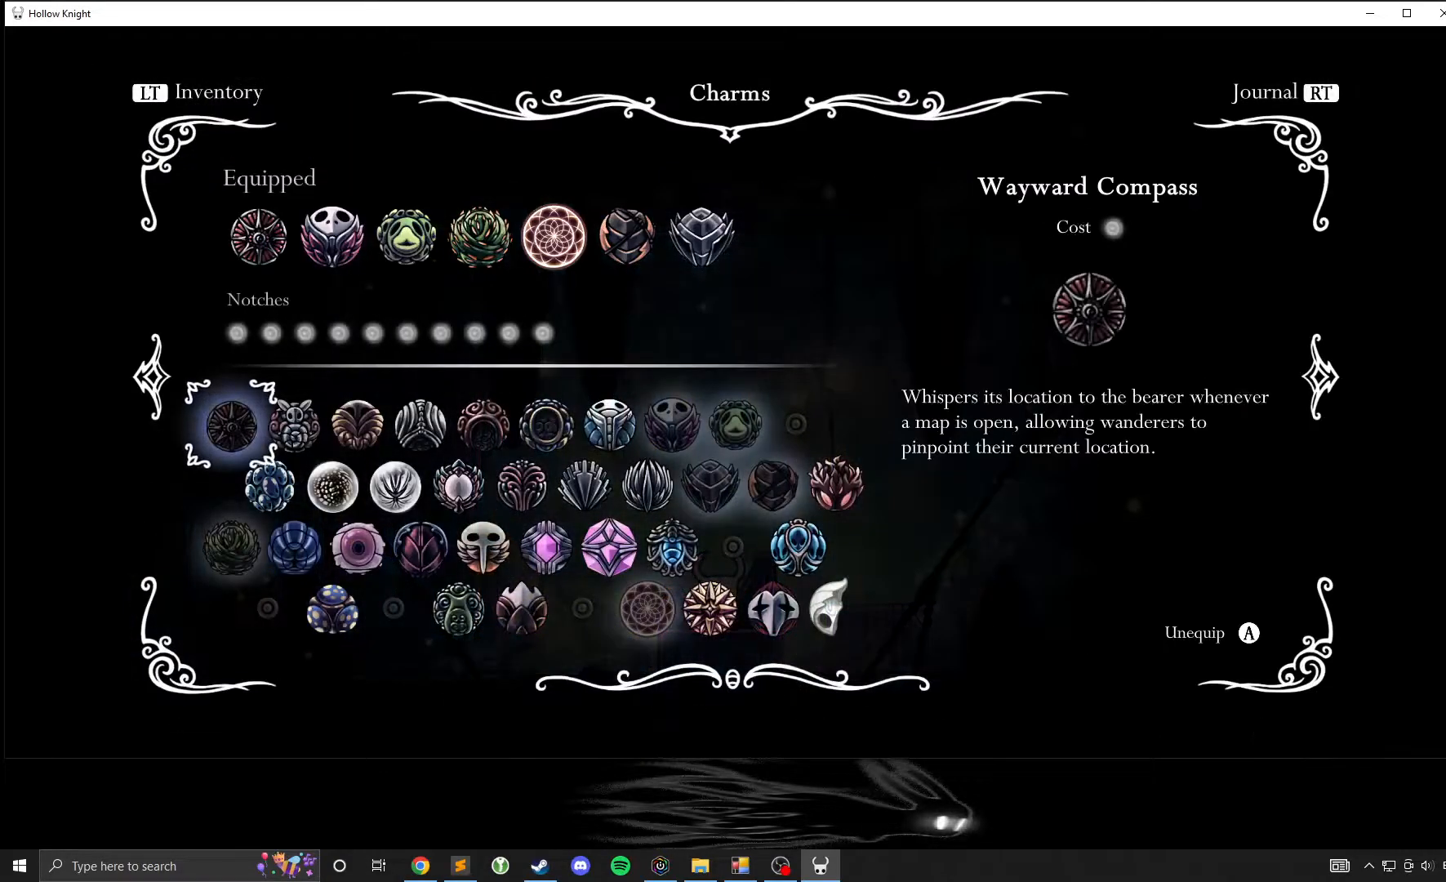
{"buttons": [], "left_stick": "down-right", "events": [[117, "left_stick", "right"], [217, "left_stick", "center"], [483, "left_stick", "down-right"]]}
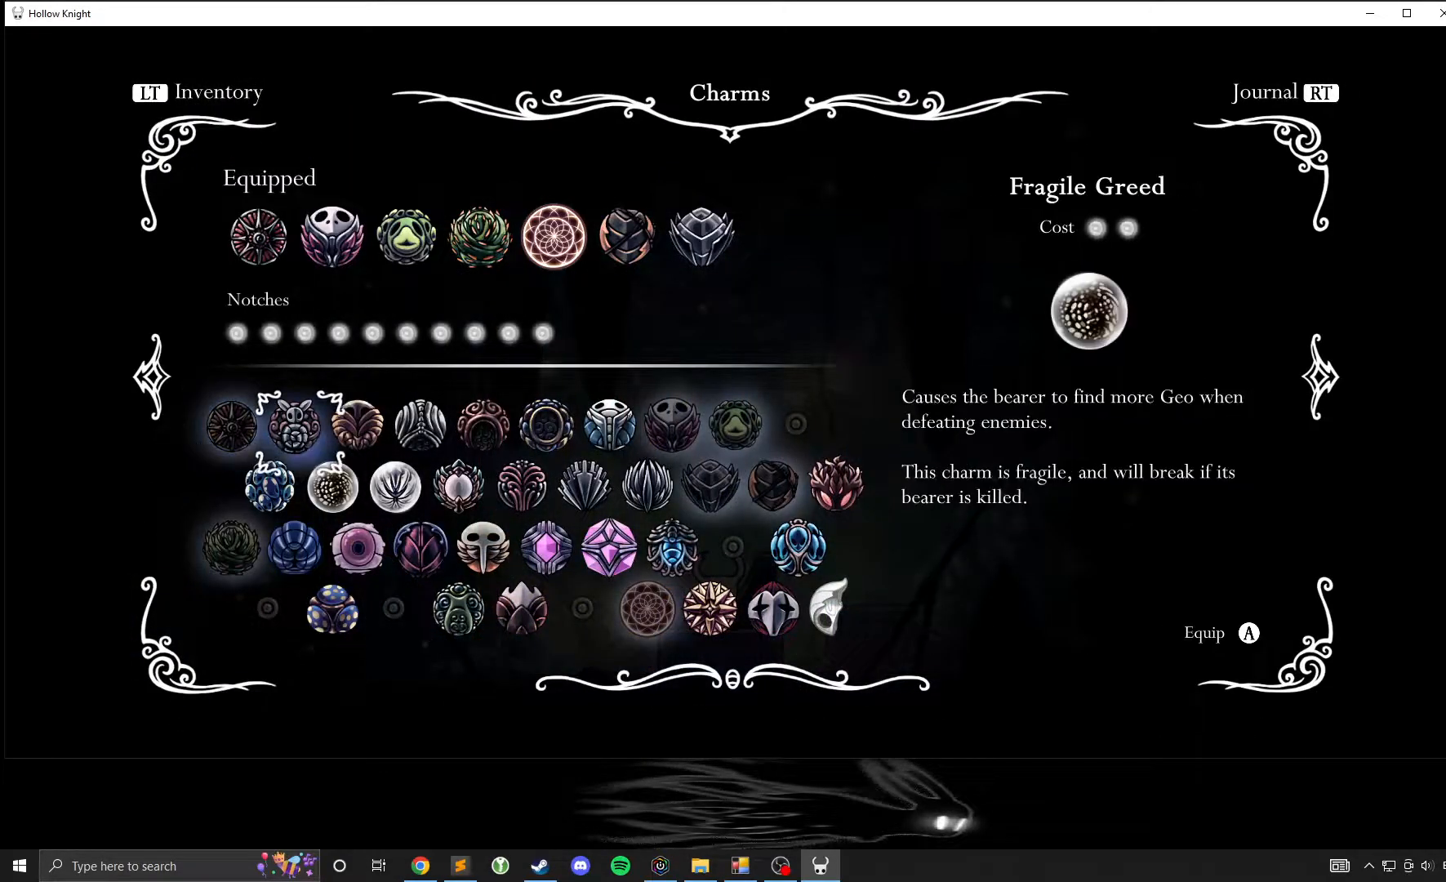
{"buttons": [], "left_stick": "right", "events": [[117, "left_stick", "right"]]}
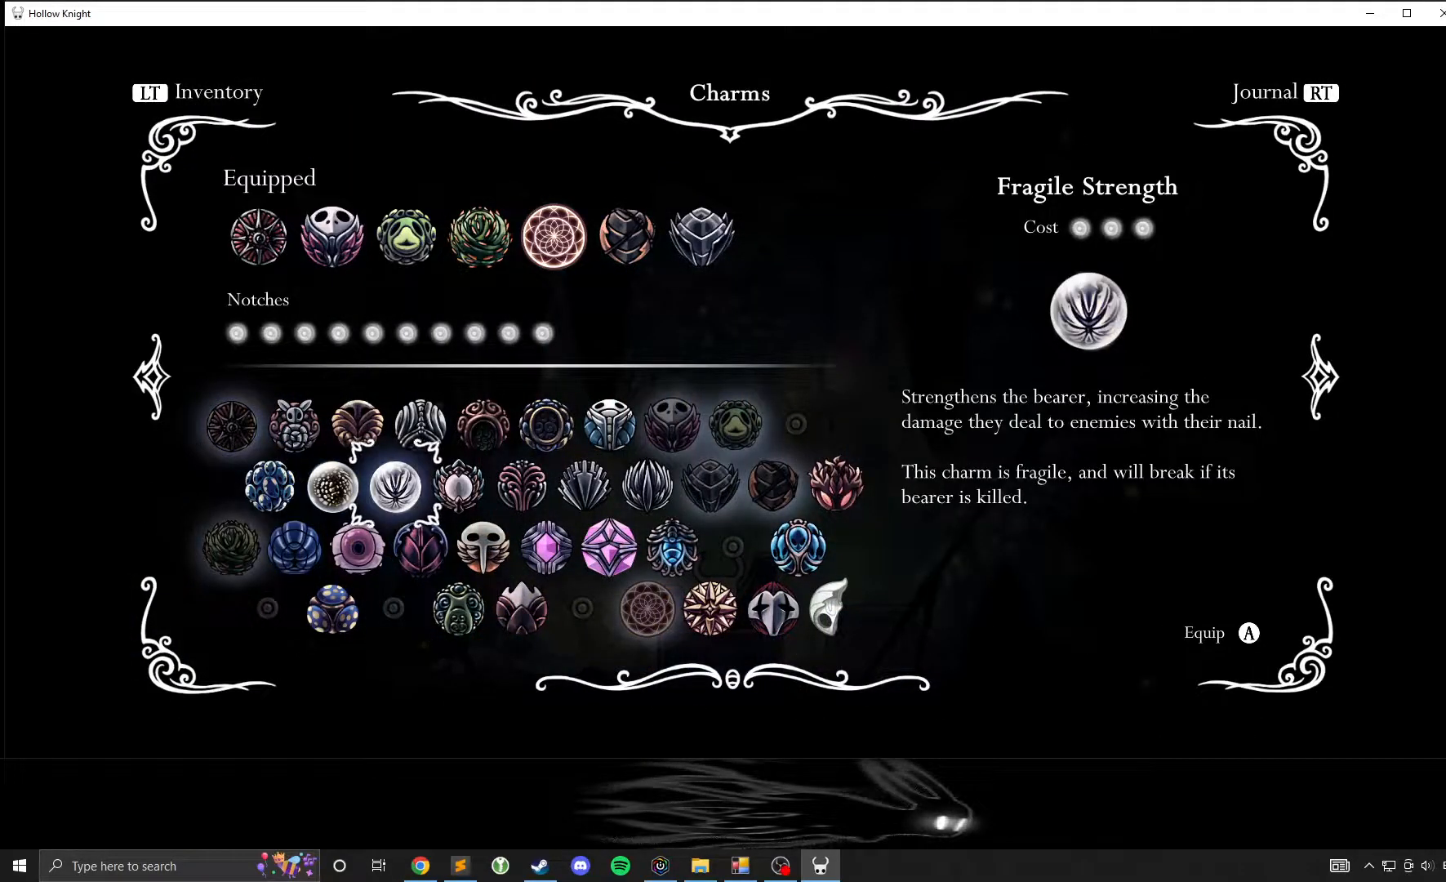
{"buttons": [], "left_stick": "right", "events": []}
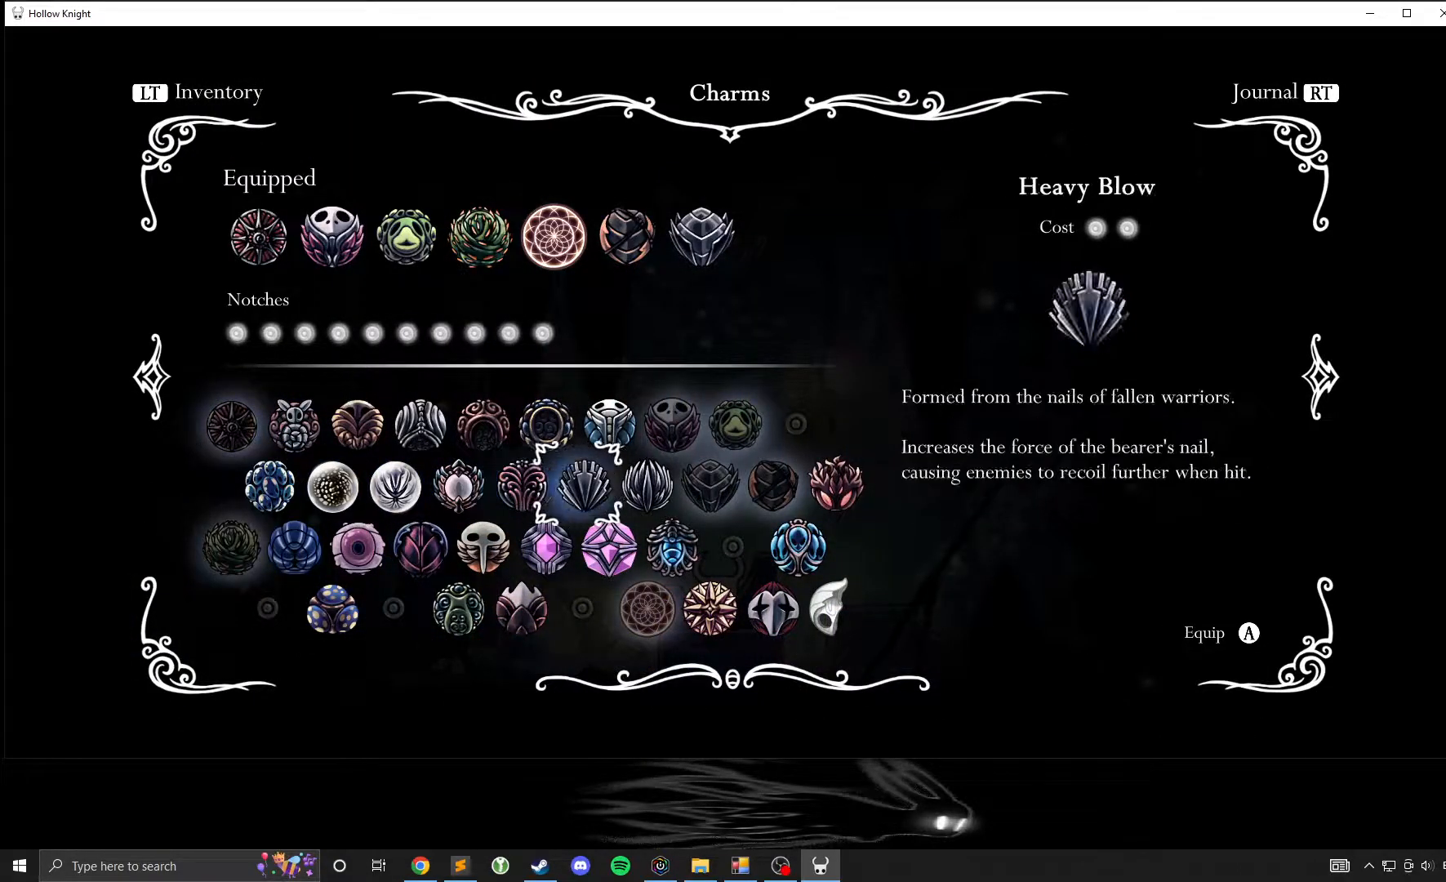
{"buttons": ["A"], "left_stick": "center", "events": [[433, "left_stick", "center"], [500, "A", "down"]]}
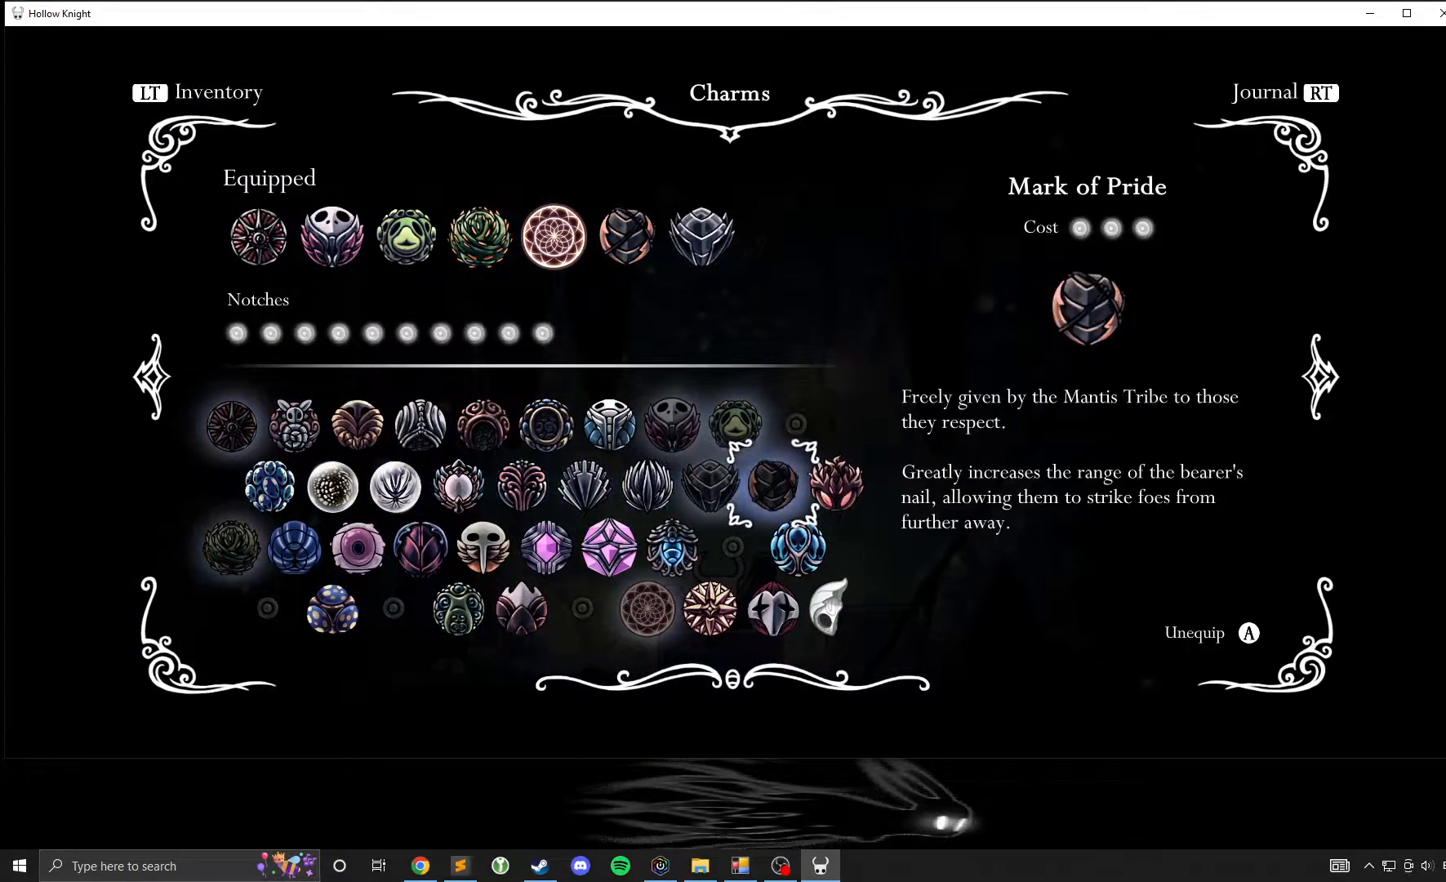
{"buttons": [], "left_stick": "center", "events": [[83, "A", "up"]]}
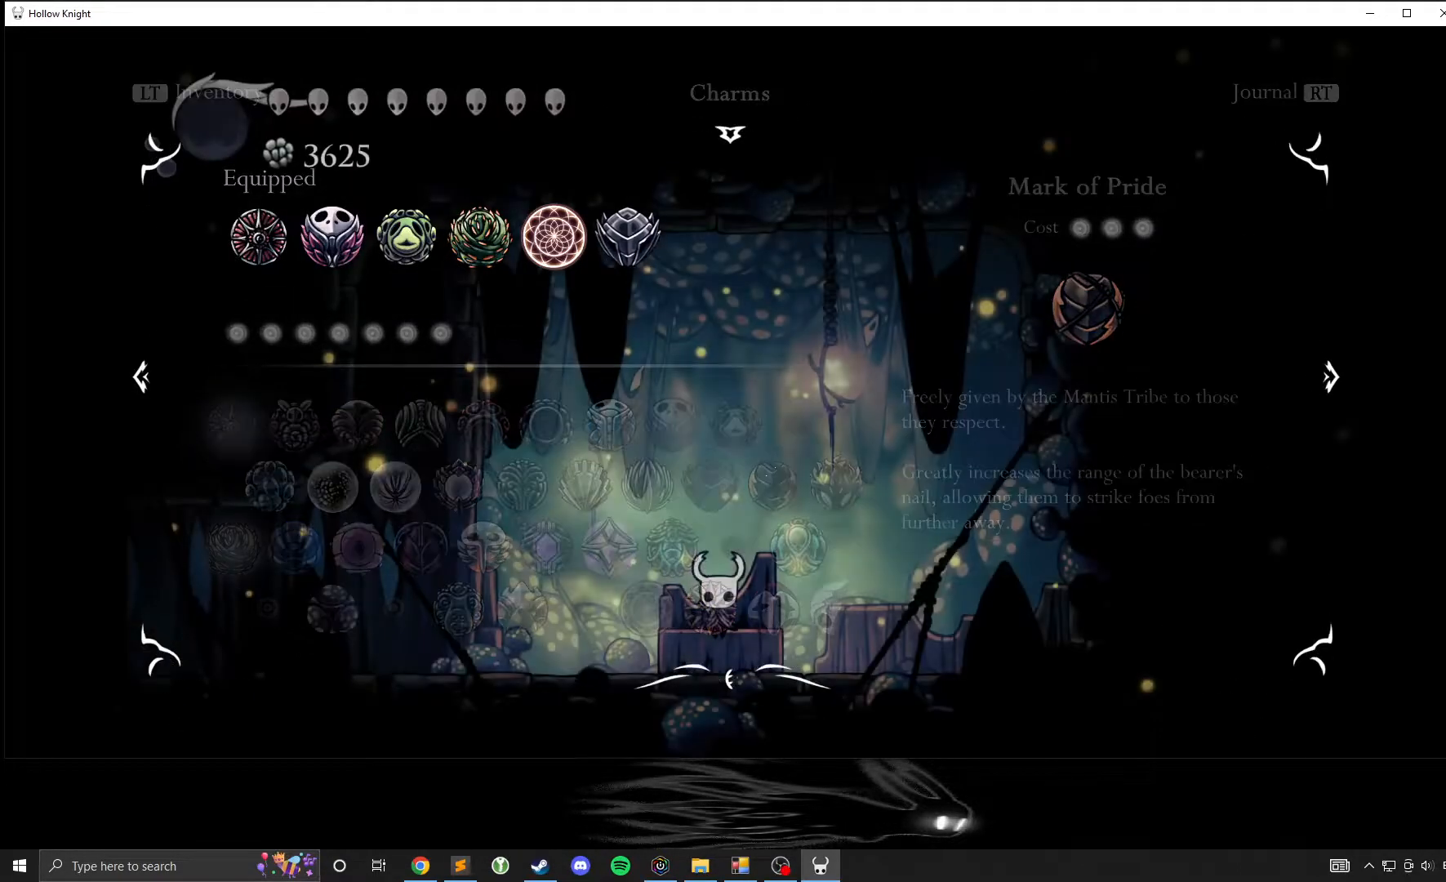
{"buttons": [], "left_stick": "center", "events": []}
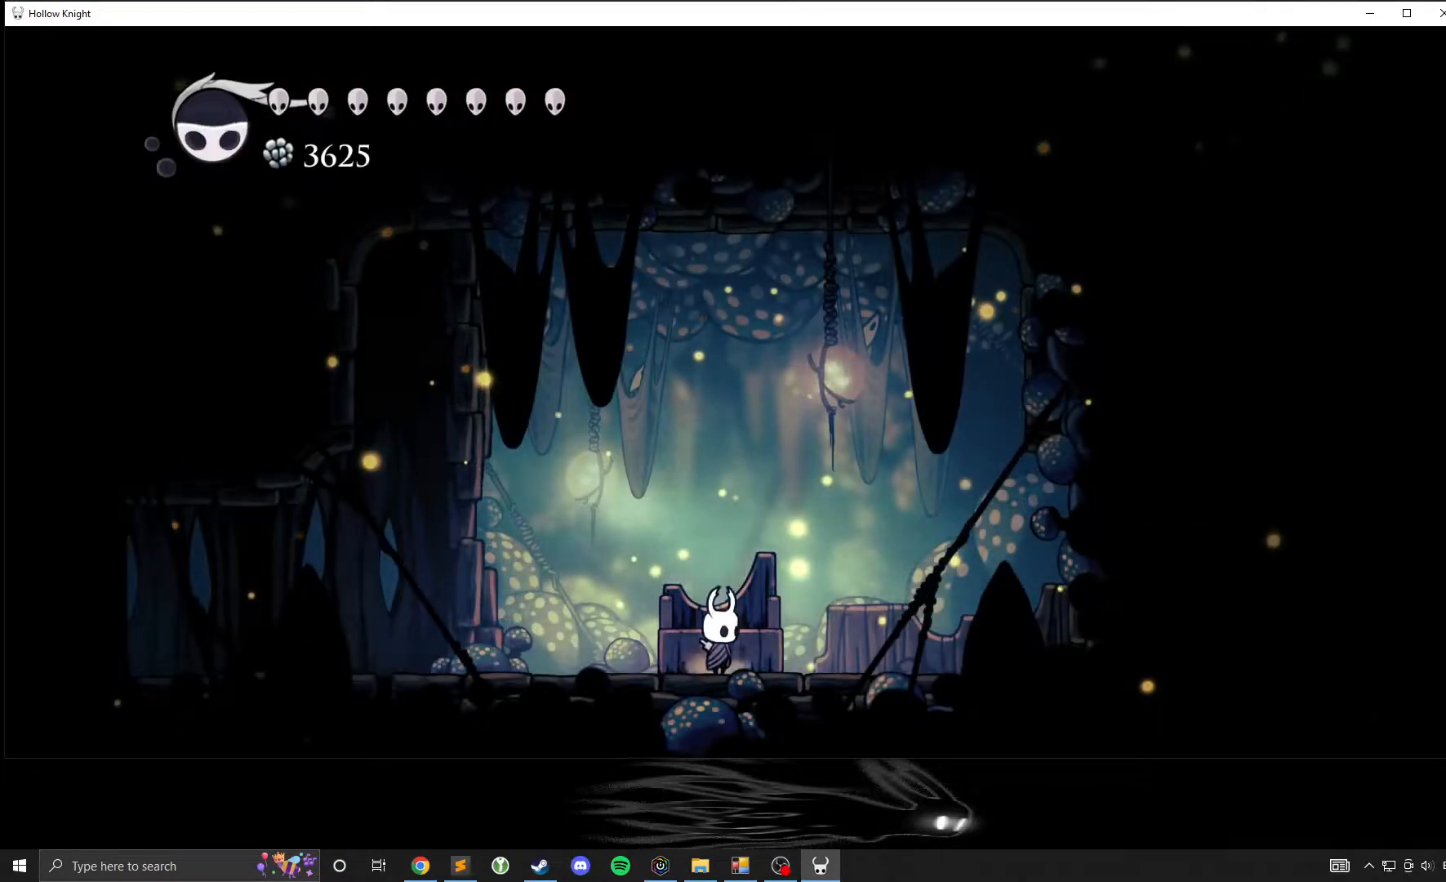
{"buttons": [], "left_stick": "center", "events": [[233, "X", "down"], [333, "X", "up"]]}
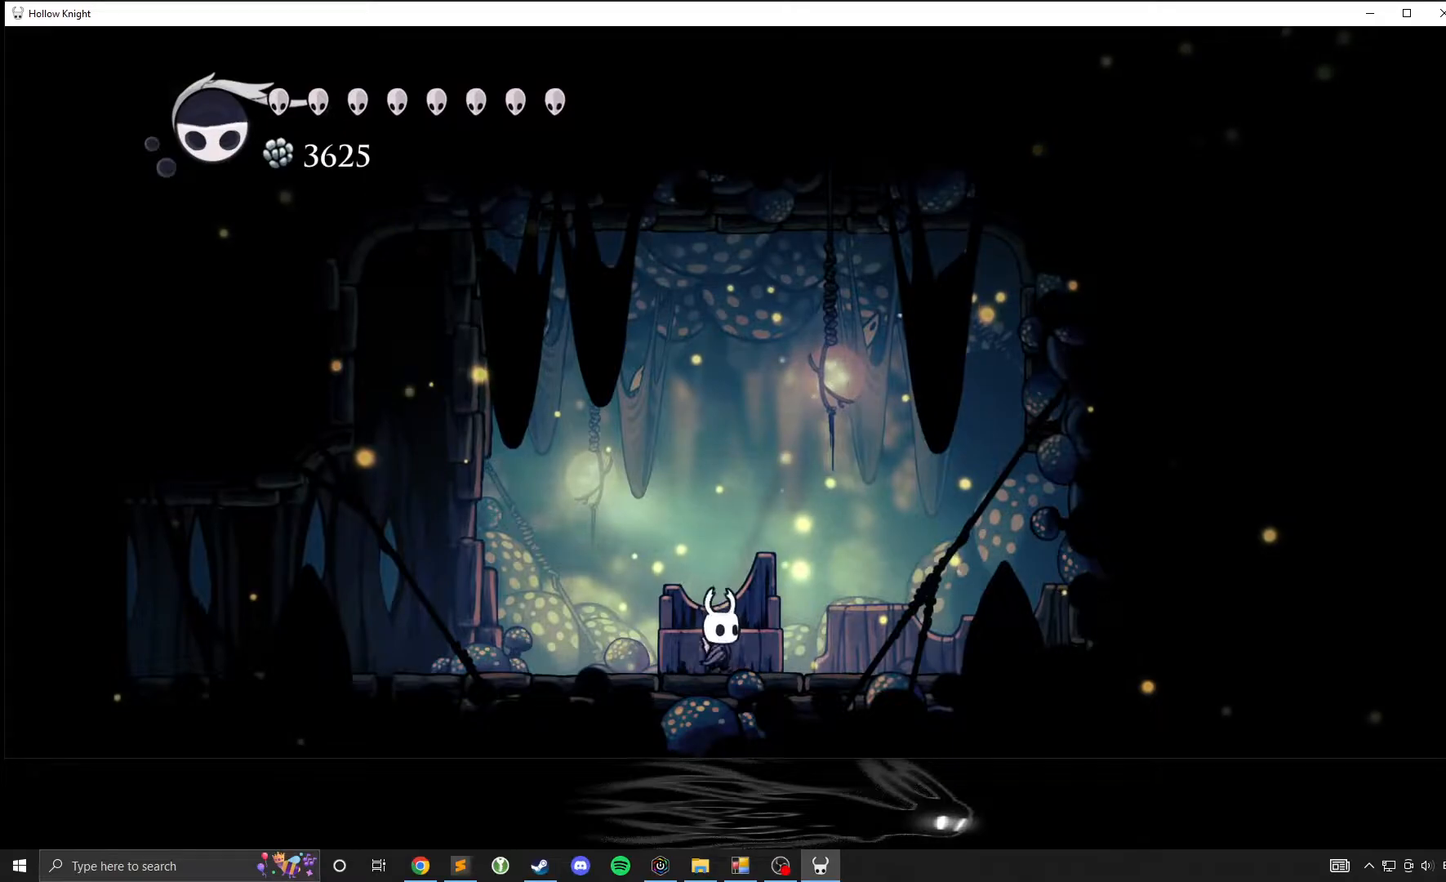
{"buttons": ["X"], "left_stick": "center", "events": [[100, "X", "down"], [217, "X", "up"], [500, "X", "down"]]}
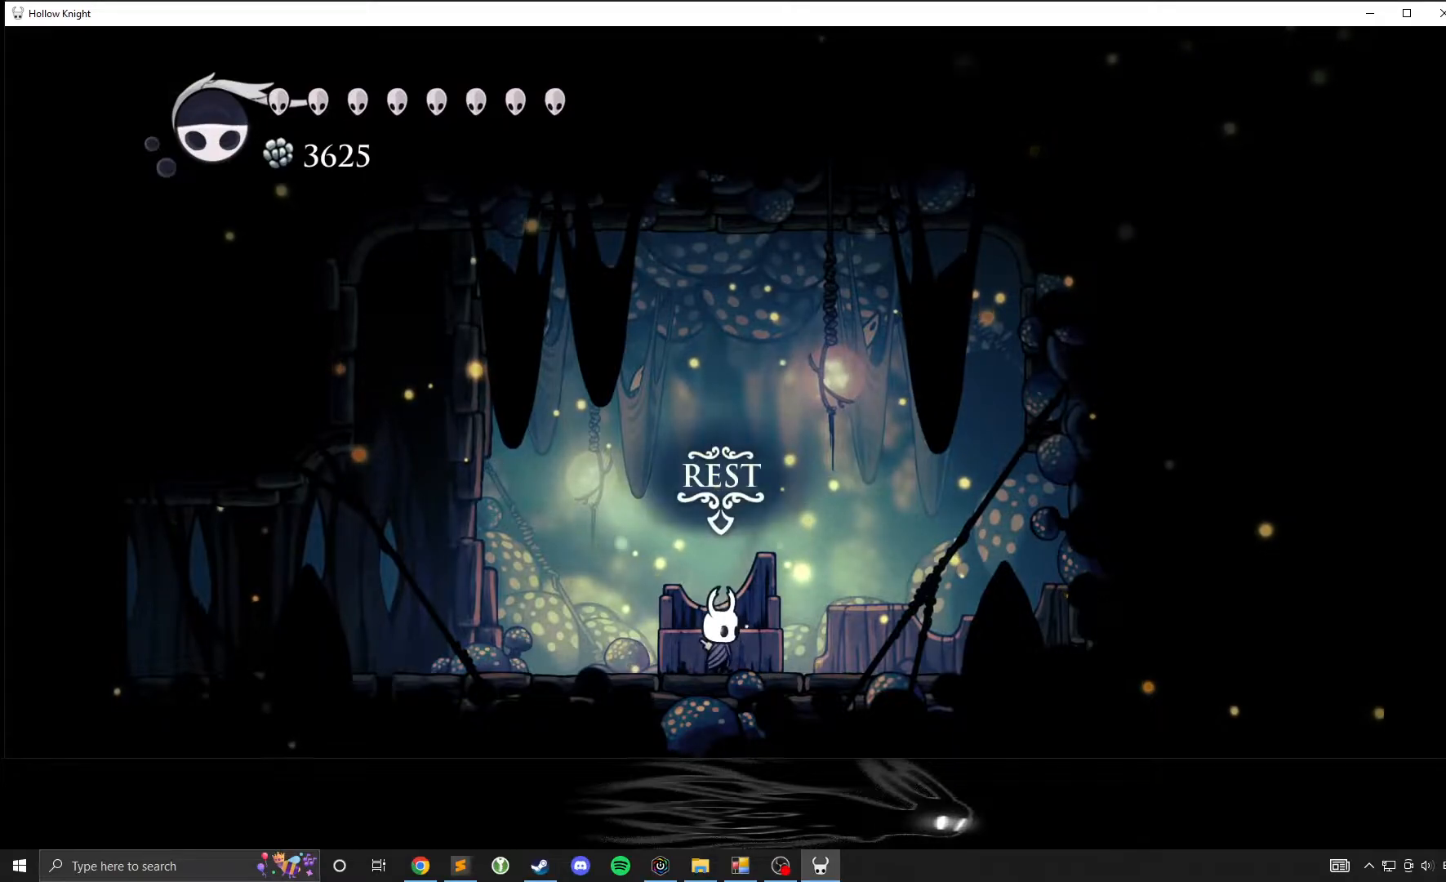
{"buttons": ["X"], "left_stick": "center", "events": [[150, "X", "up"], [450, "X", "down"]]}
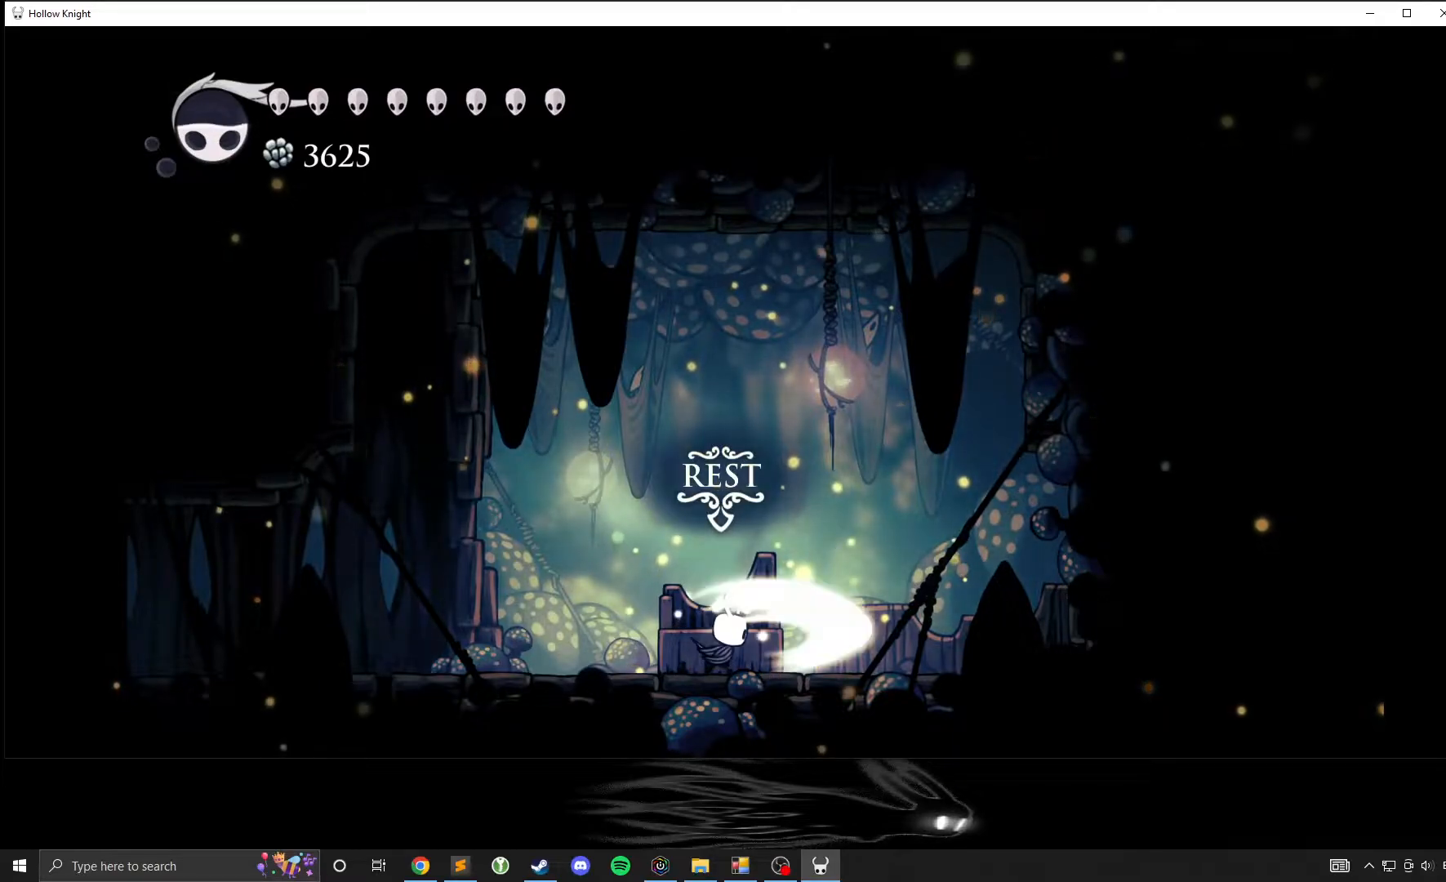
{"buttons": [], "left_stick": "center", "events": [[83, "X", "up"], [300, "SELECT", "down"], [450, "SELECT", "up"]]}
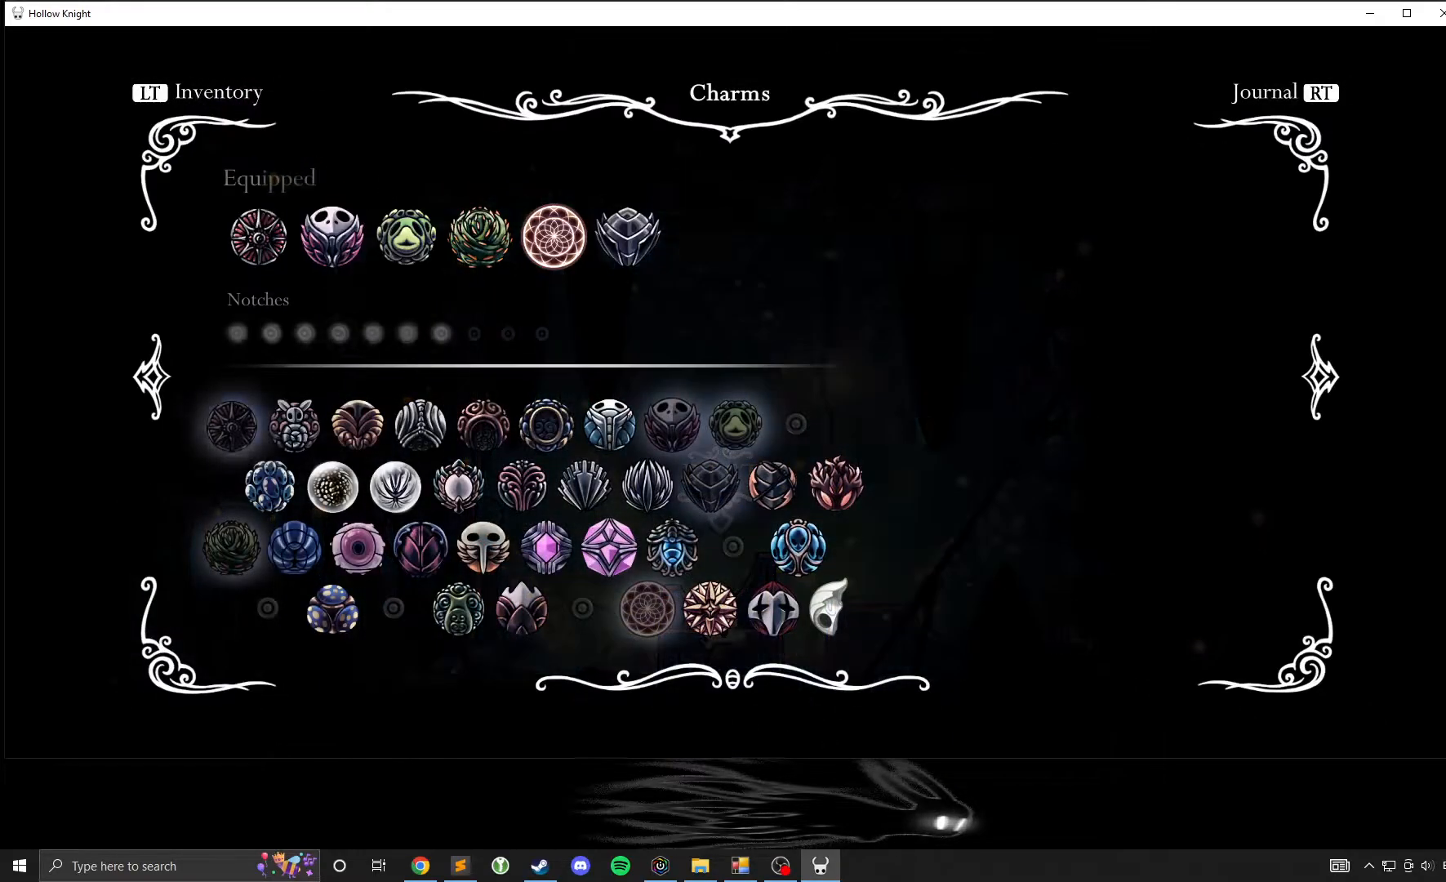
{"buttons": [], "left_stick": "right", "events": [[250, "left_stick", "right"]]}
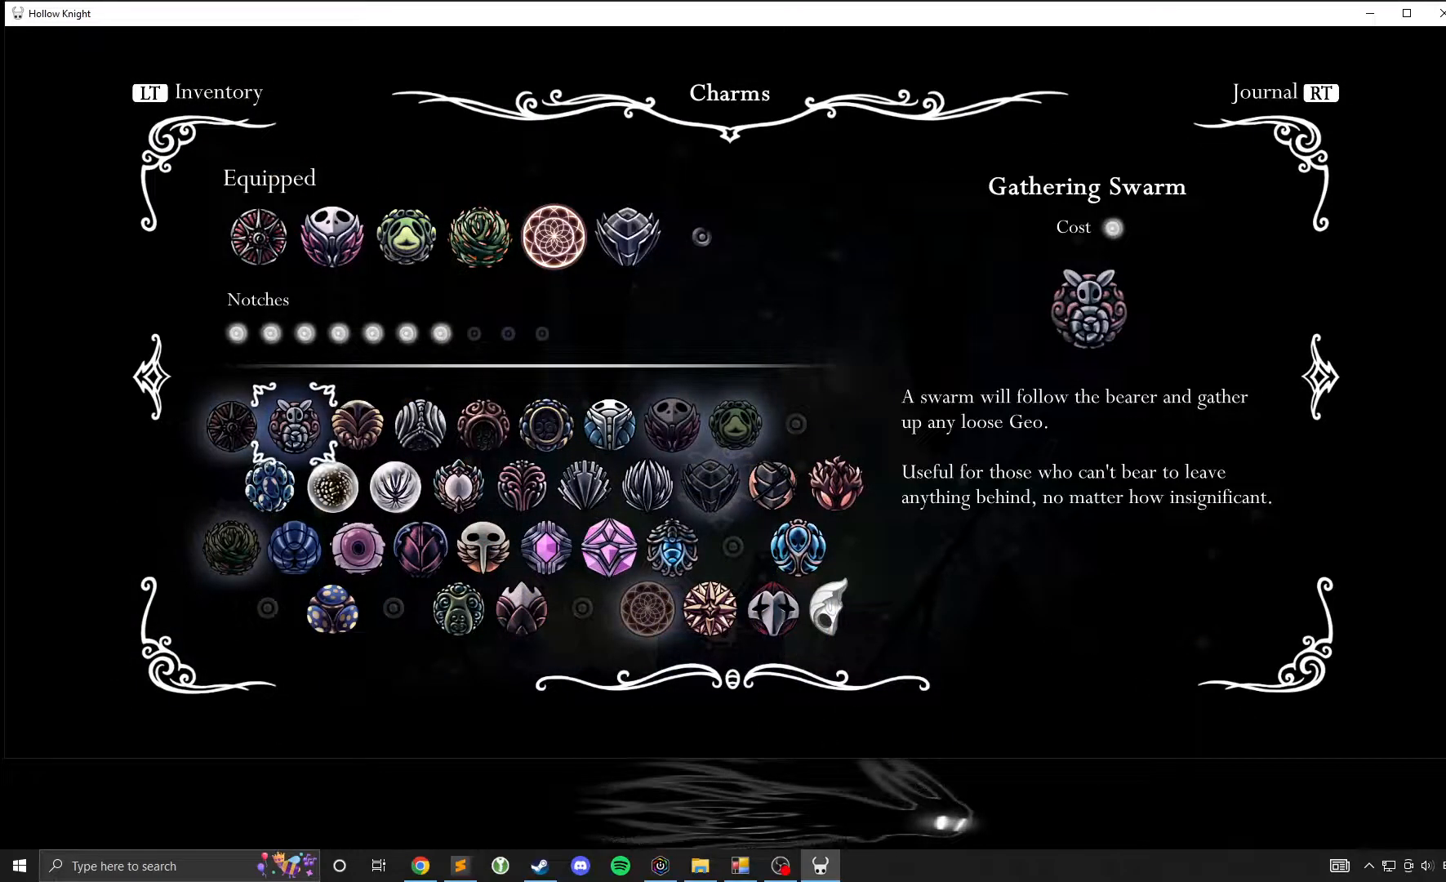
{"buttons": [], "left_stick": "right", "events": []}
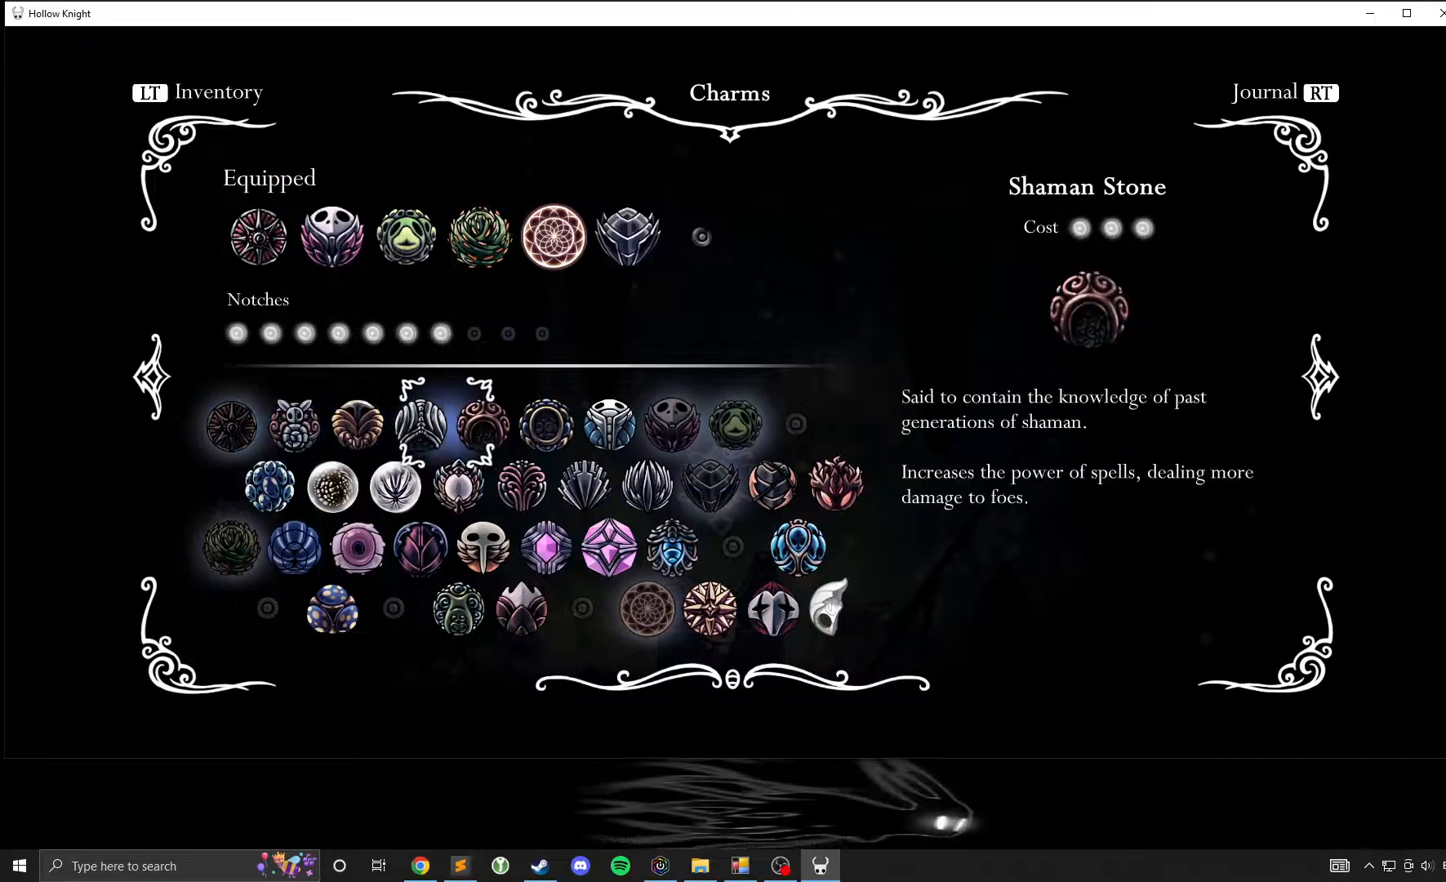
{"buttons": [], "left_stick": "right", "events": []}
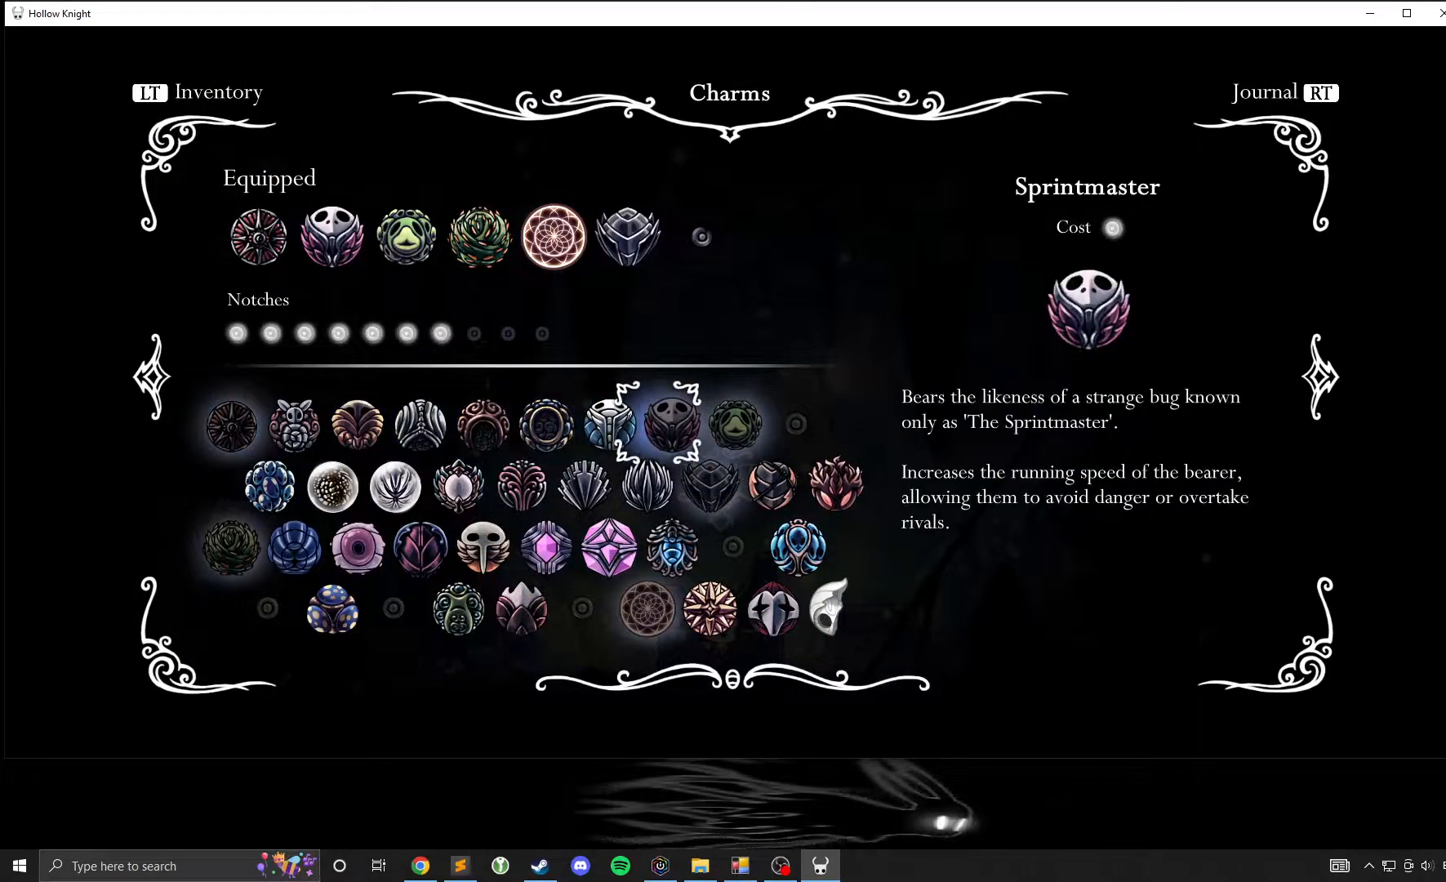
{"buttons": ["A"], "left_stick": "center", "events": [[33, "left_stick", "center"], [117, "left_stick", "down"], [250, "left_stick", "center"], [467, "A", "down"]]}
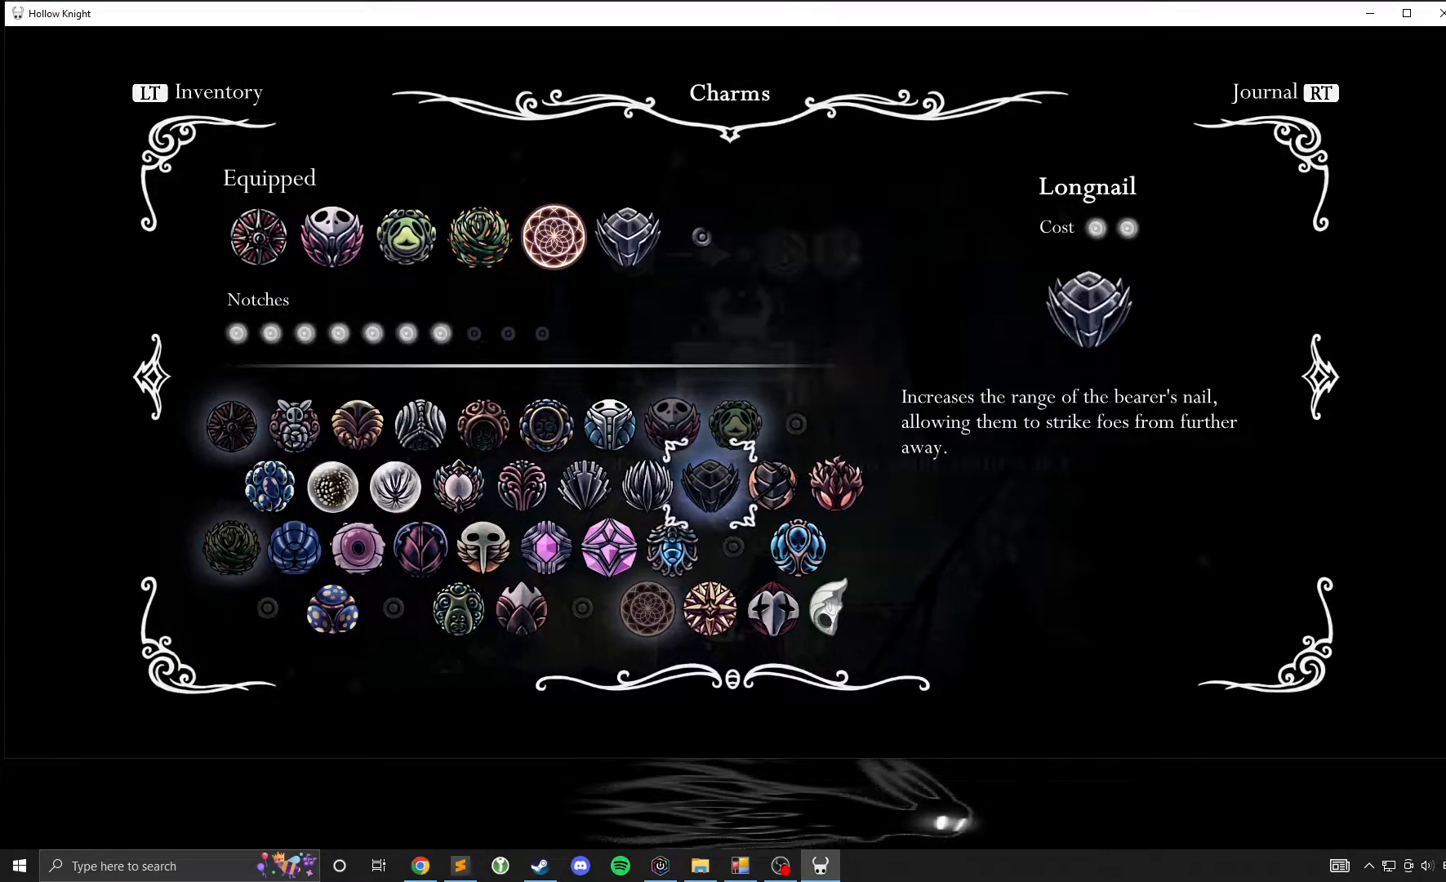
{"buttons": [], "left_stick": "center", "events": [[17, "A", "up"]]}
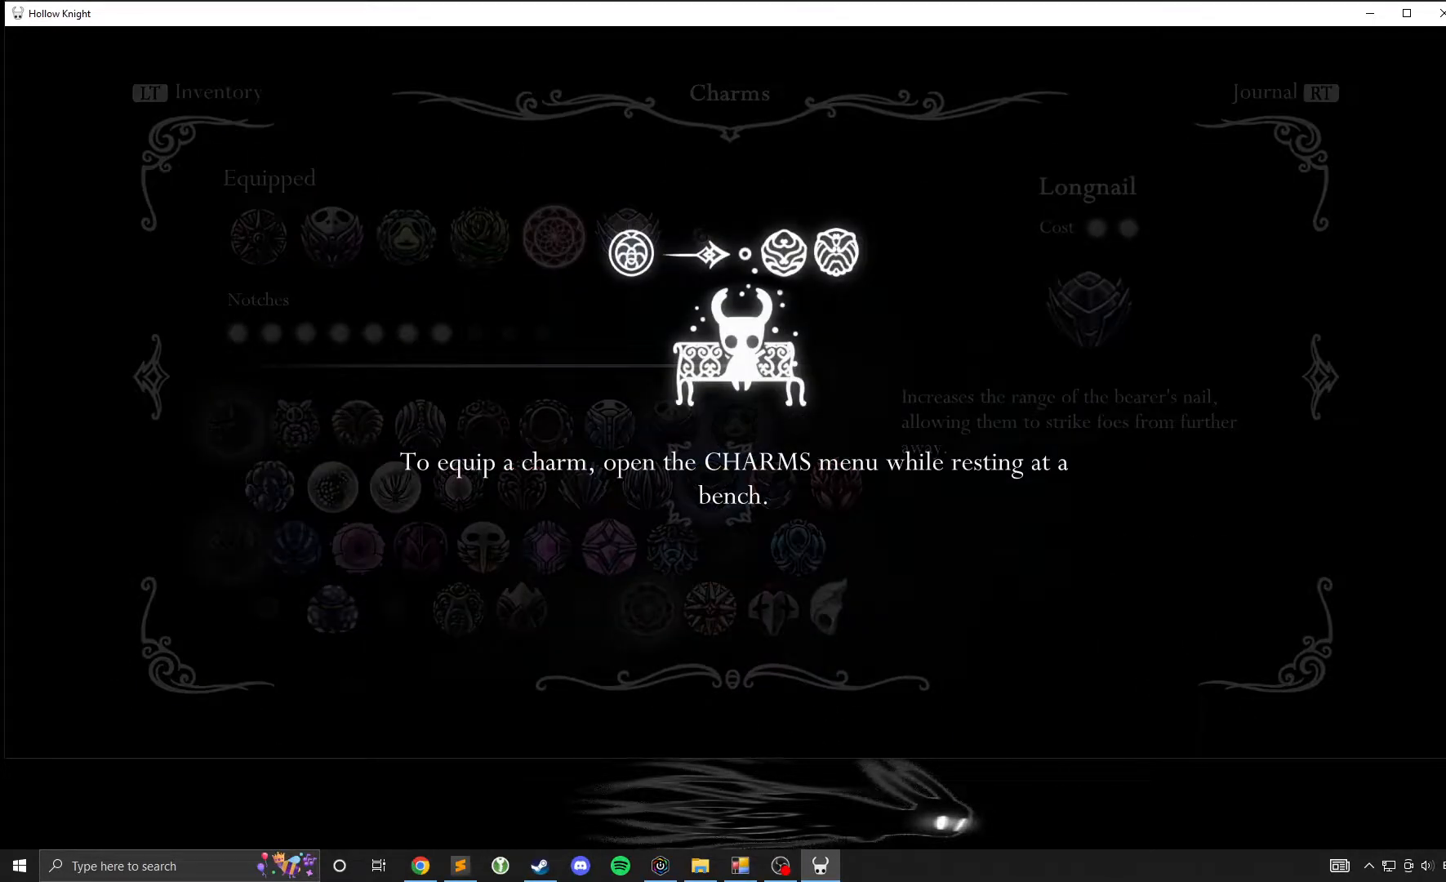
{"buttons": [], "left_stick": "center", "events": [[267, "B", "down"], [350, "B", "up"]]}
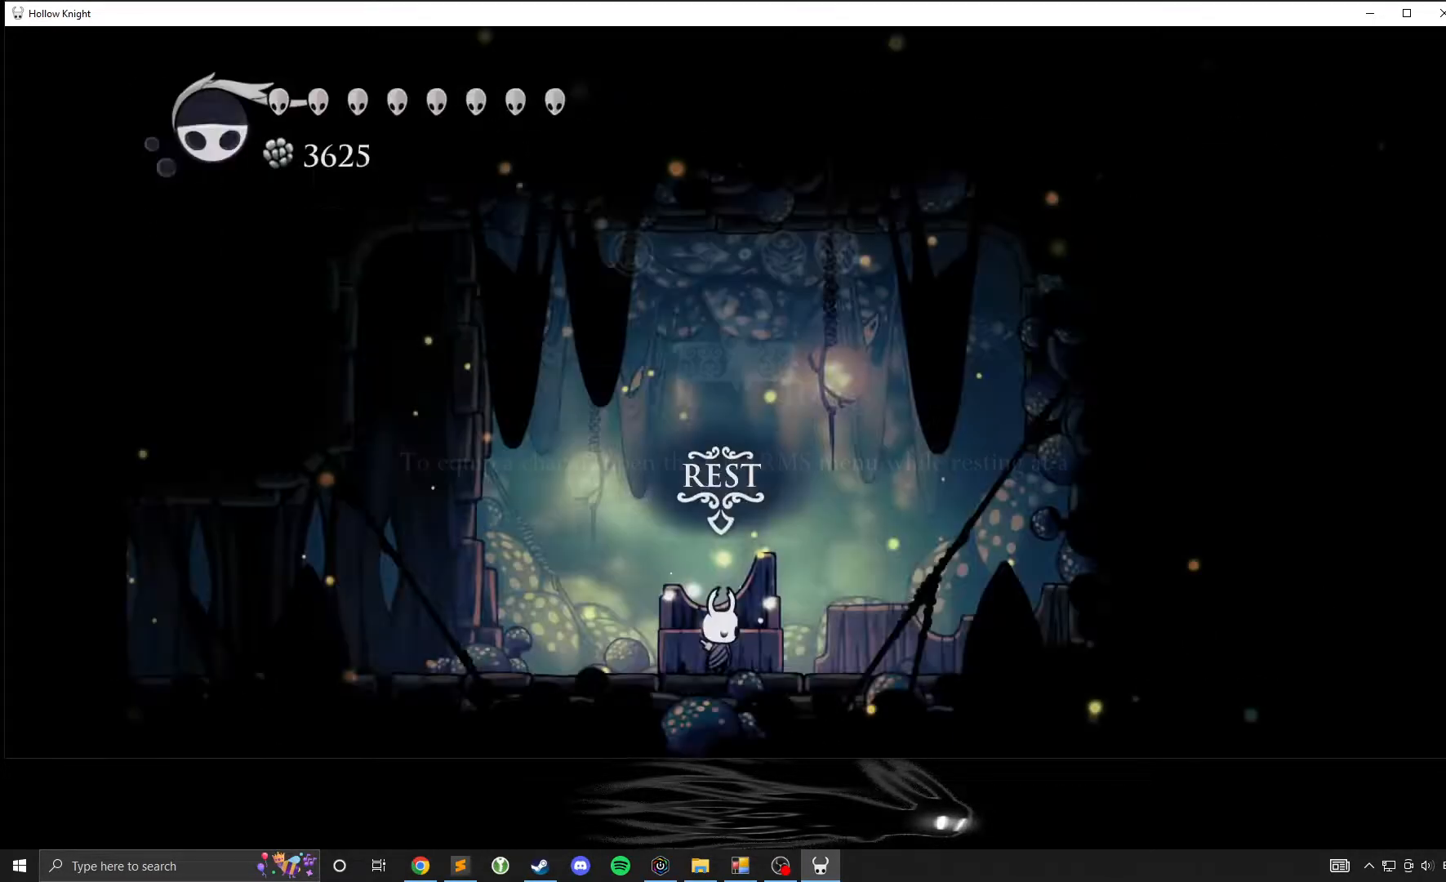
{"buttons": [], "left_stick": "center", "events": []}
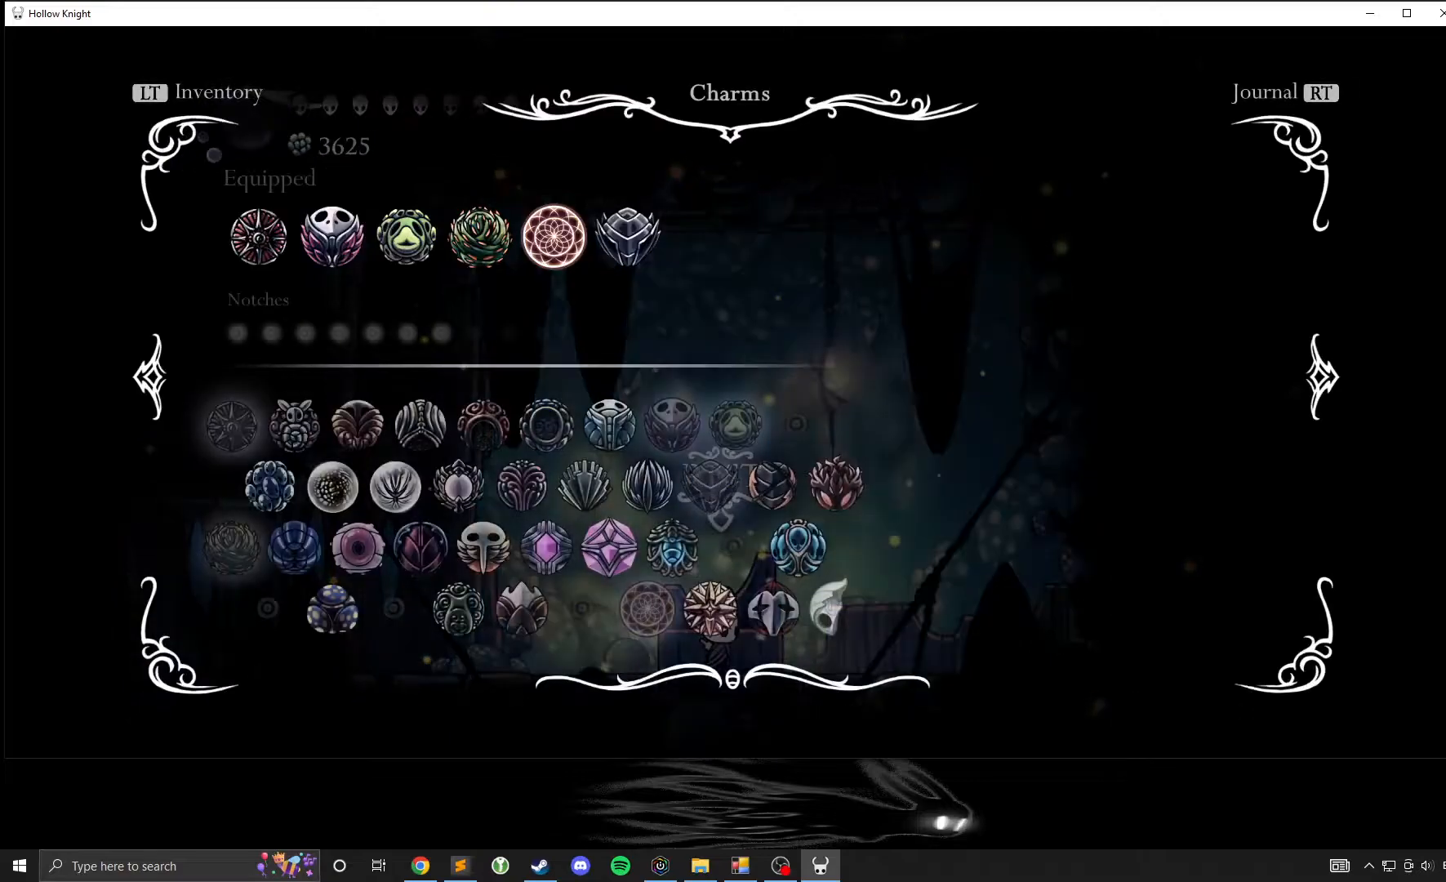
{"buttons": [], "left_stick": "center", "events": []}
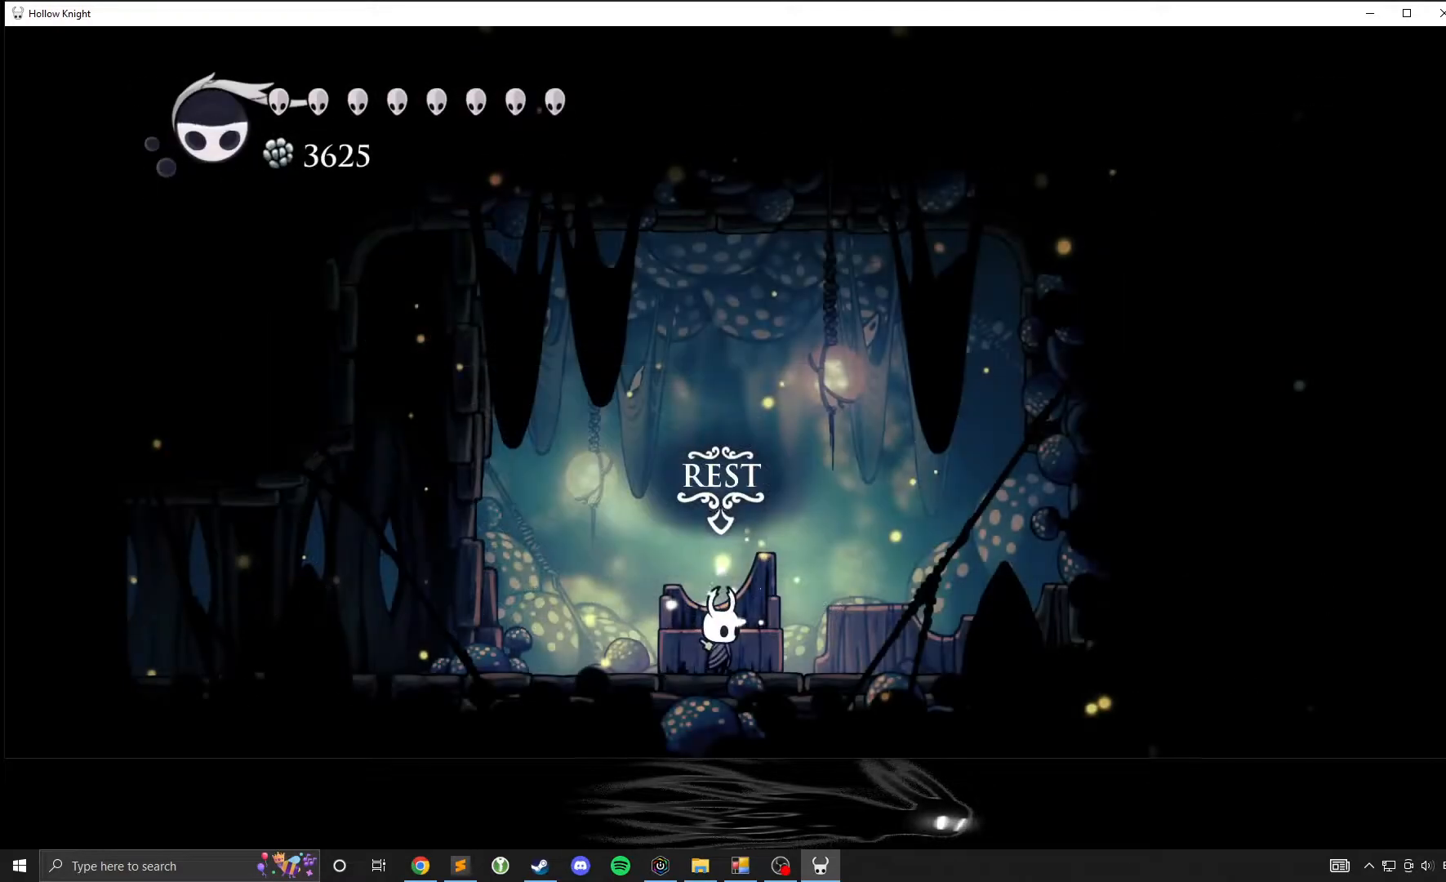
{"buttons": [], "left_stick": "center", "events": [[250, "left_stick", "up"], [317, "left_stick", "center"]]}
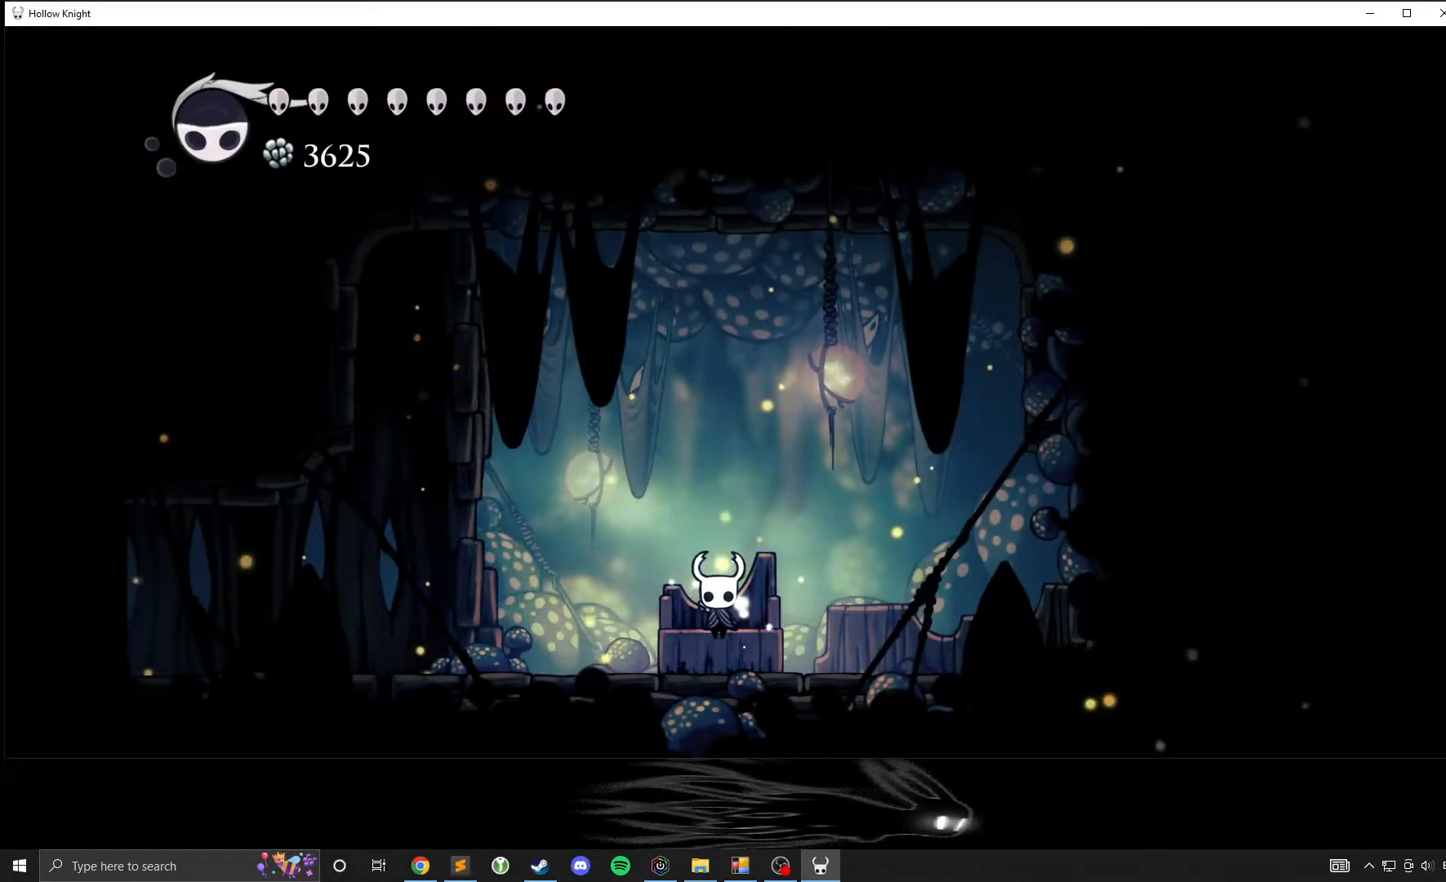
{"buttons": [], "left_stick": "center", "events": []}
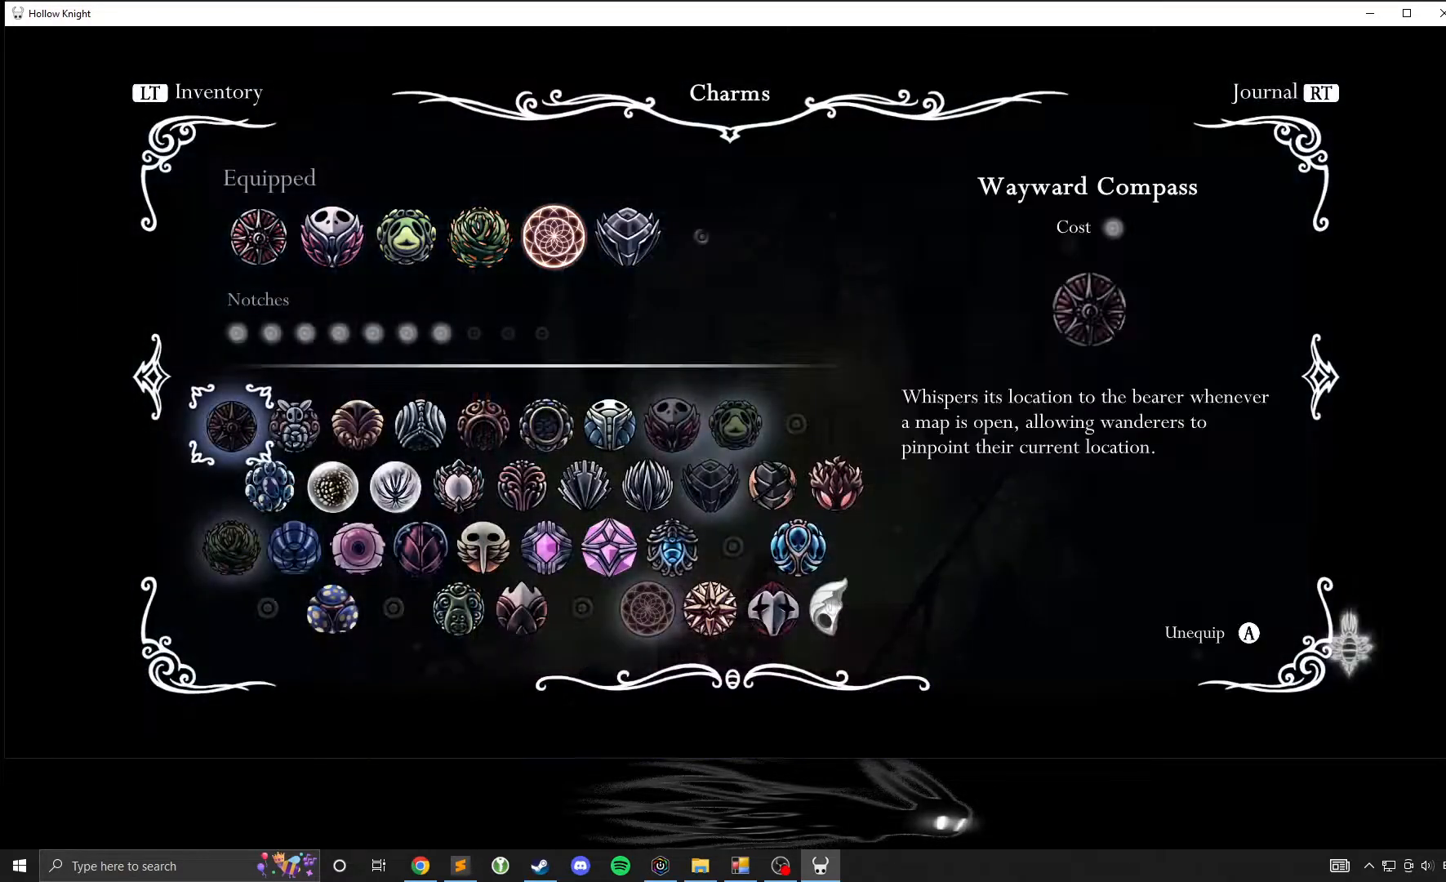
{"buttons": [], "left_stick": "right", "events": [[50, "left_stick", "right"]]}
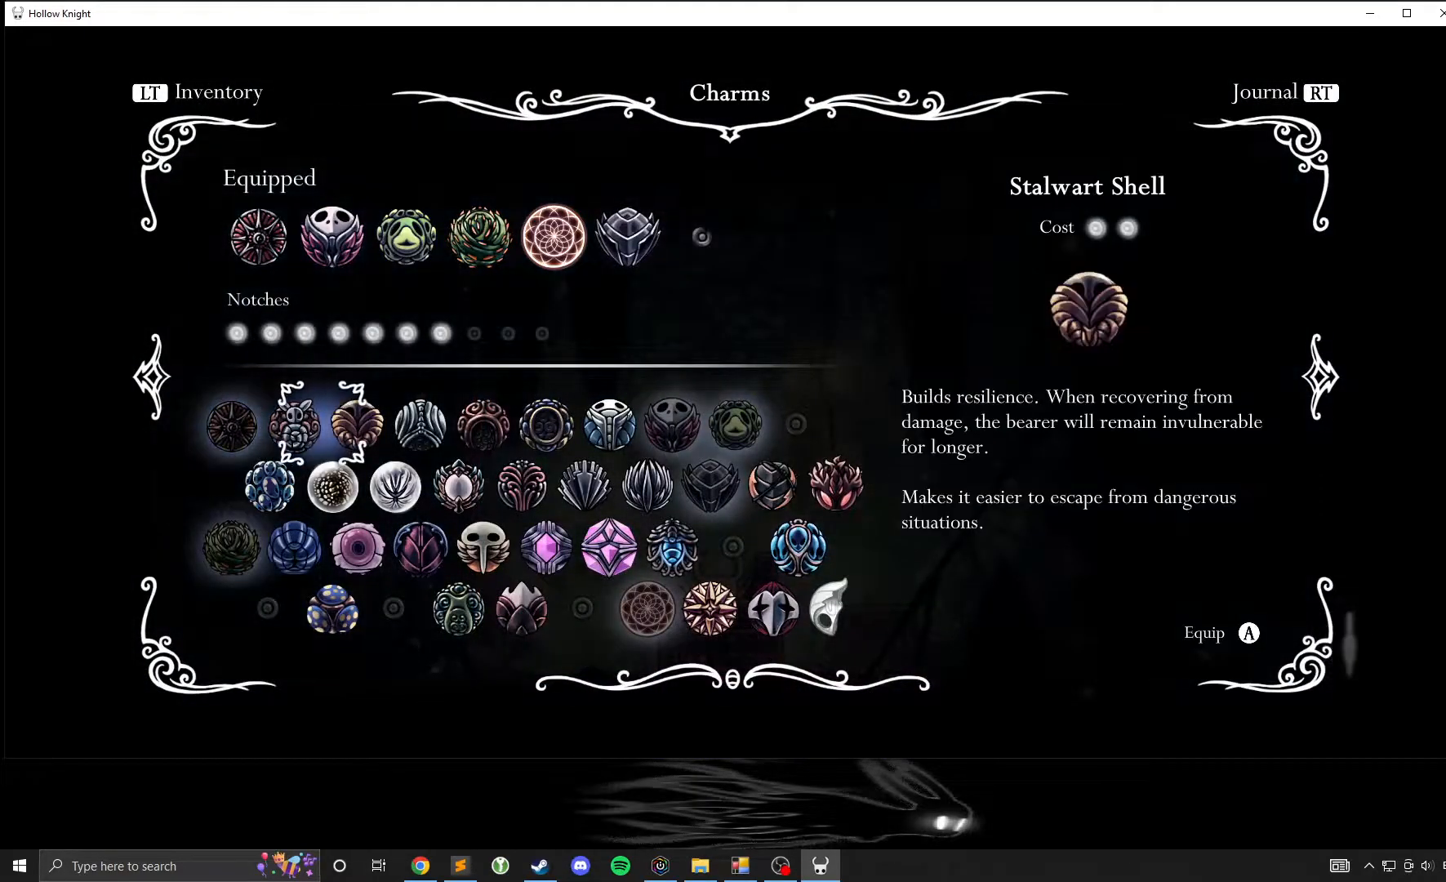
{"buttons": [], "left_stick": "right", "events": []}
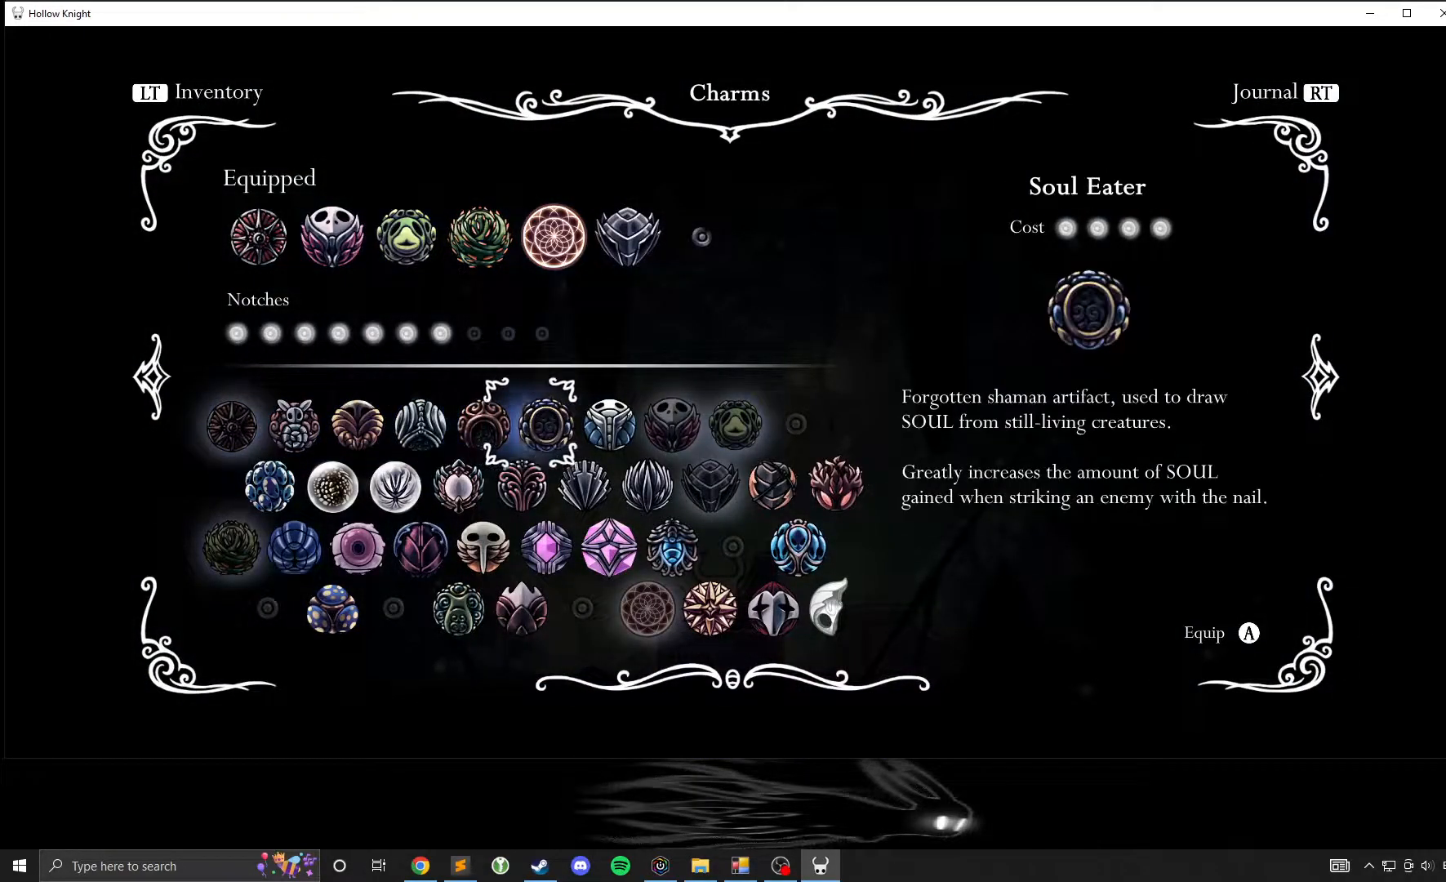
{"buttons": [], "left_stick": "down", "events": [[350, "left_stick", "center"], [433, "left_stick", "down"]]}